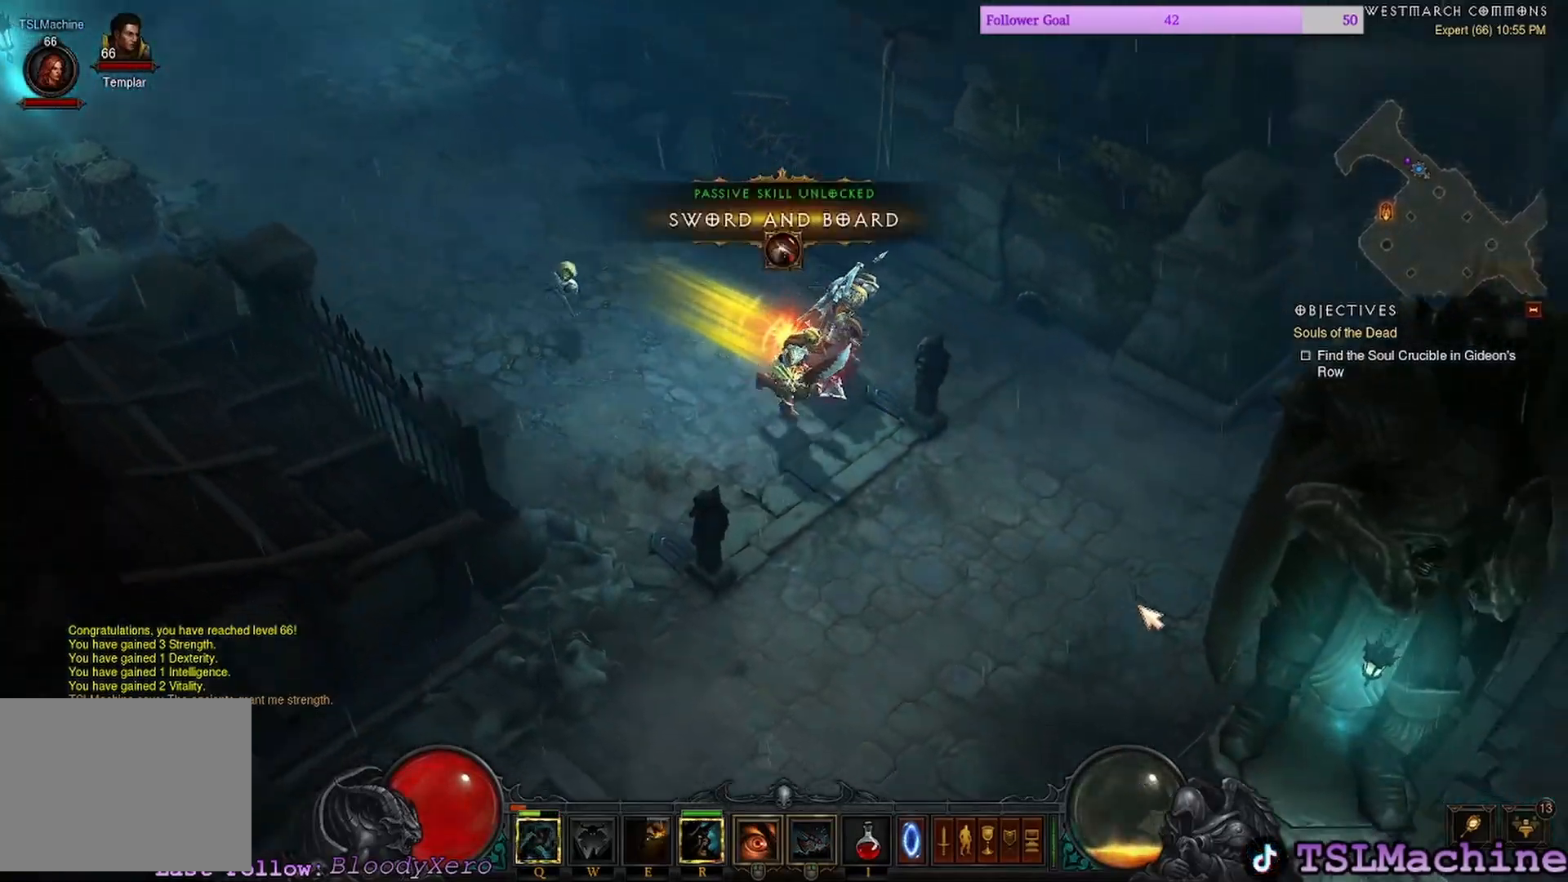
Gameplay with keyboard and mouse; each line is a JSON object with the keys and mouse buttons held at the frame after it. "events" lists presses ("down") and releases ("up") of "1", "2", "3", "4", "a", "alt", "c", "caps_lock", "ctrl", "d", "e", "escape", "f", "f1", "g", "q", "r", "s", "shift", "space", "tab", "tilde", "v", "w", "x", "z", "mouse_left", "mouse_wheel" and "mouse_right" between this image and that frame as [ms after this image, input, new state], when the widget could be followed in between. "mouse_left", "mouse_wheel", "mouse_right" = the "left", "wheel", "right" buttons of the "mouse" list. No other keys are recorded. "wheel" means that the mouse wheel is clicked or scrolled. Mouse movement is not recorded.
{"keys": ["tab"], "mouse": ["left"], "events": [[167, "tab", "down"]]}
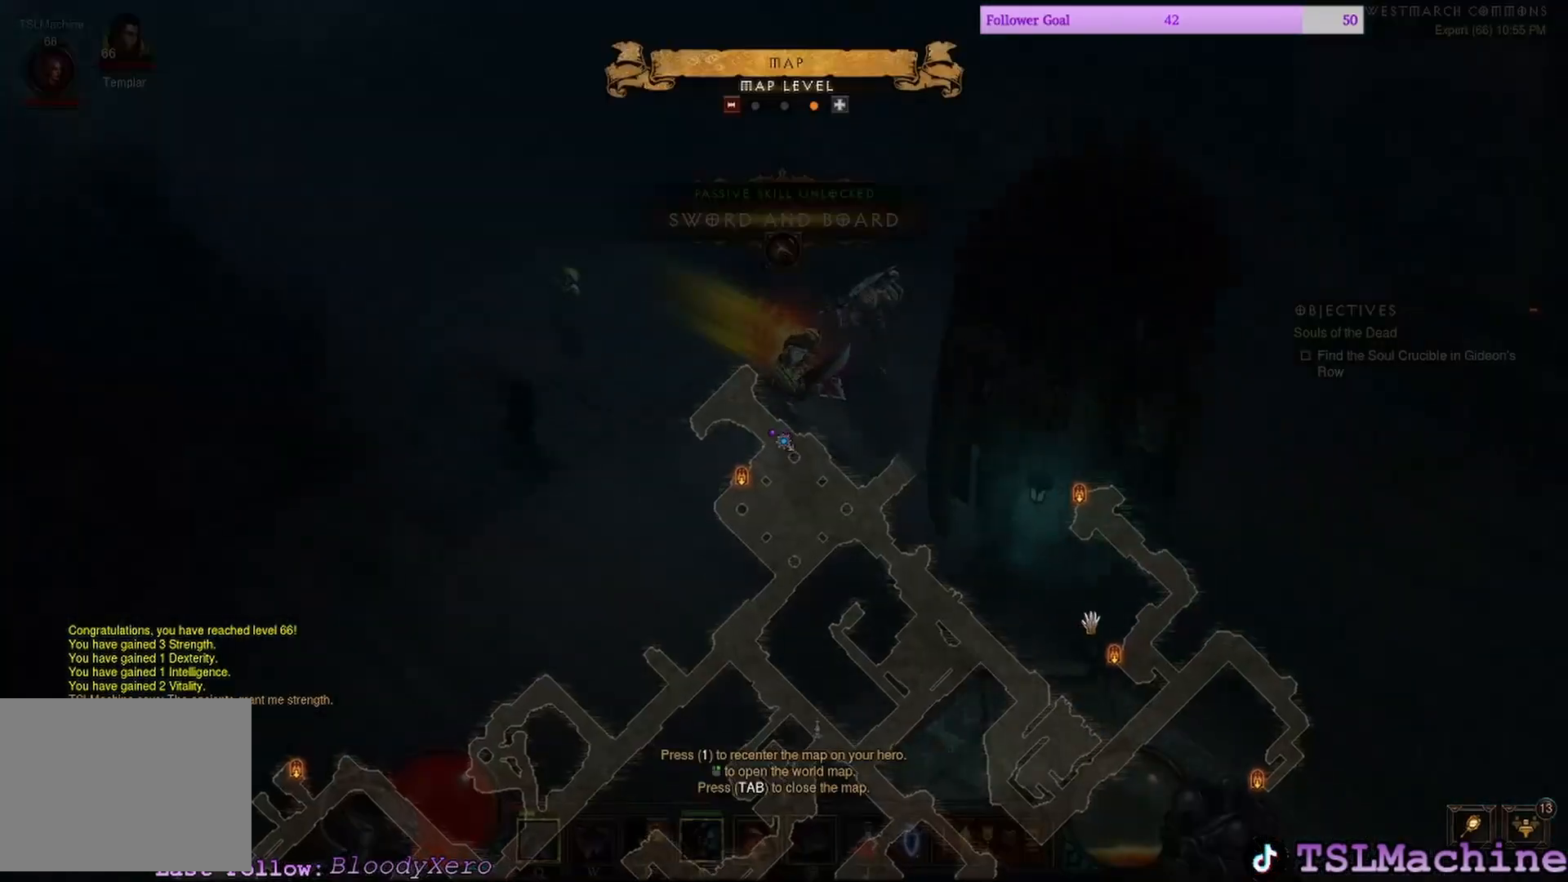
{"keys": [], "mouse": ["left"], "events": [[117, "tab", "up"]]}
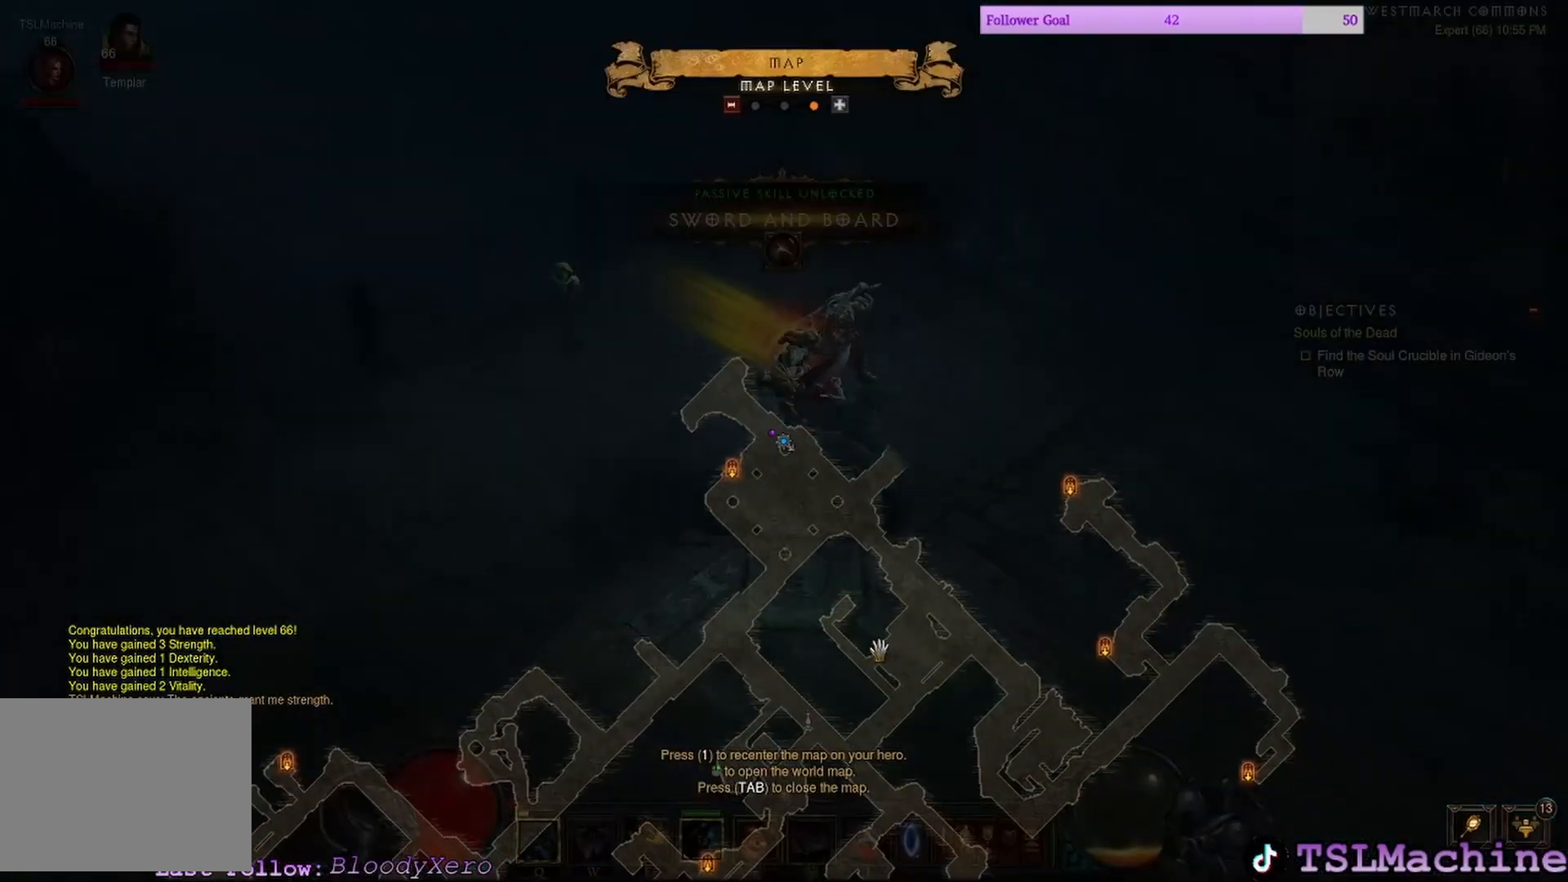
{"keys": [], "mouse": ["left"], "events": []}
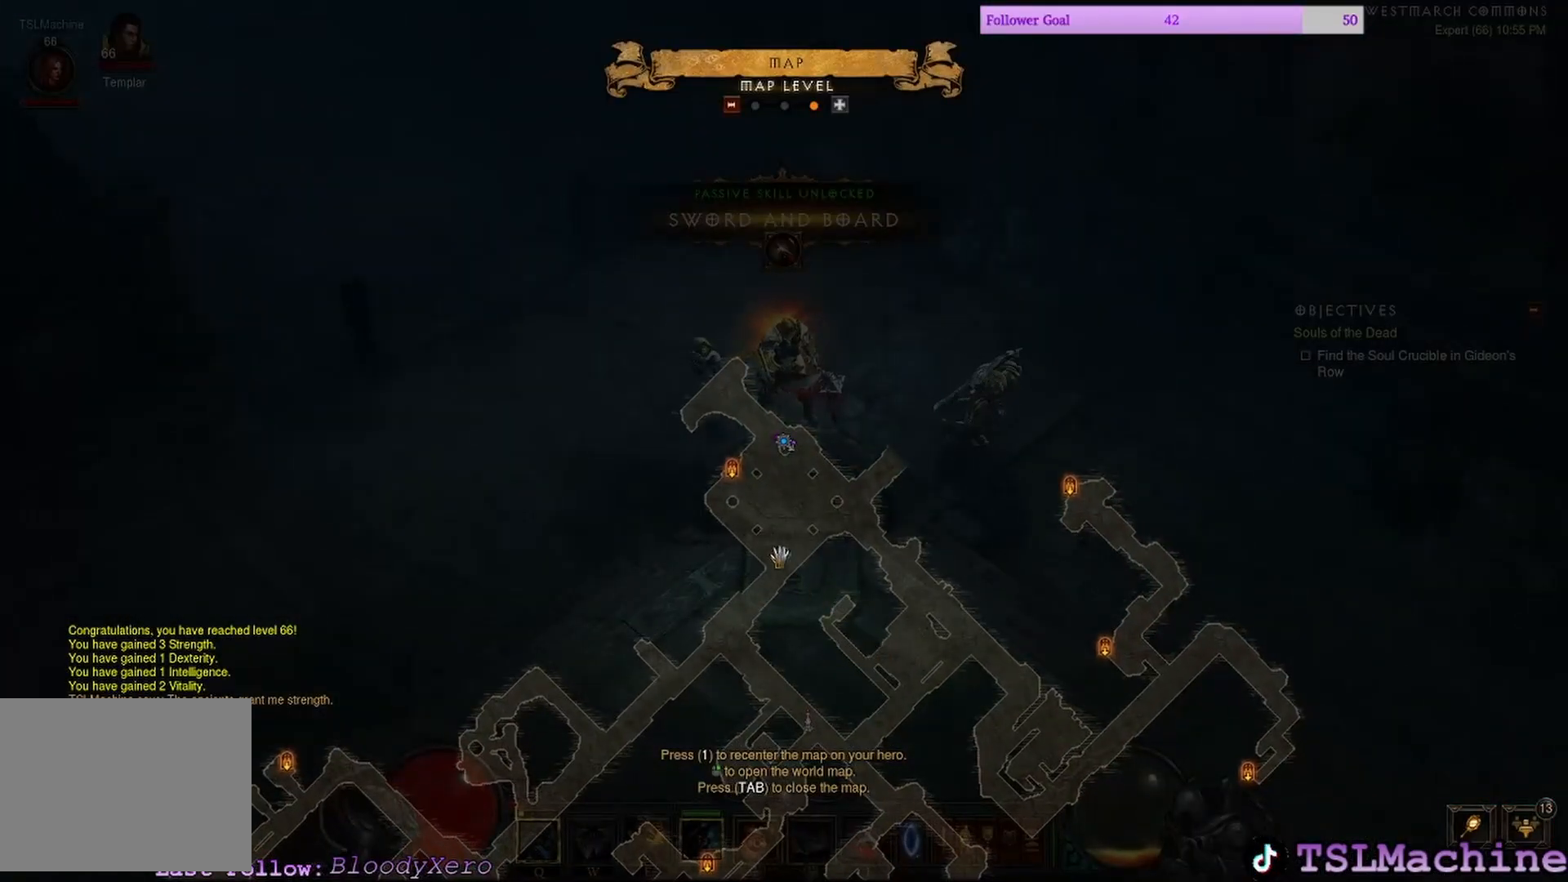
{"keys": [], "mouse": ["left"], "events": []}
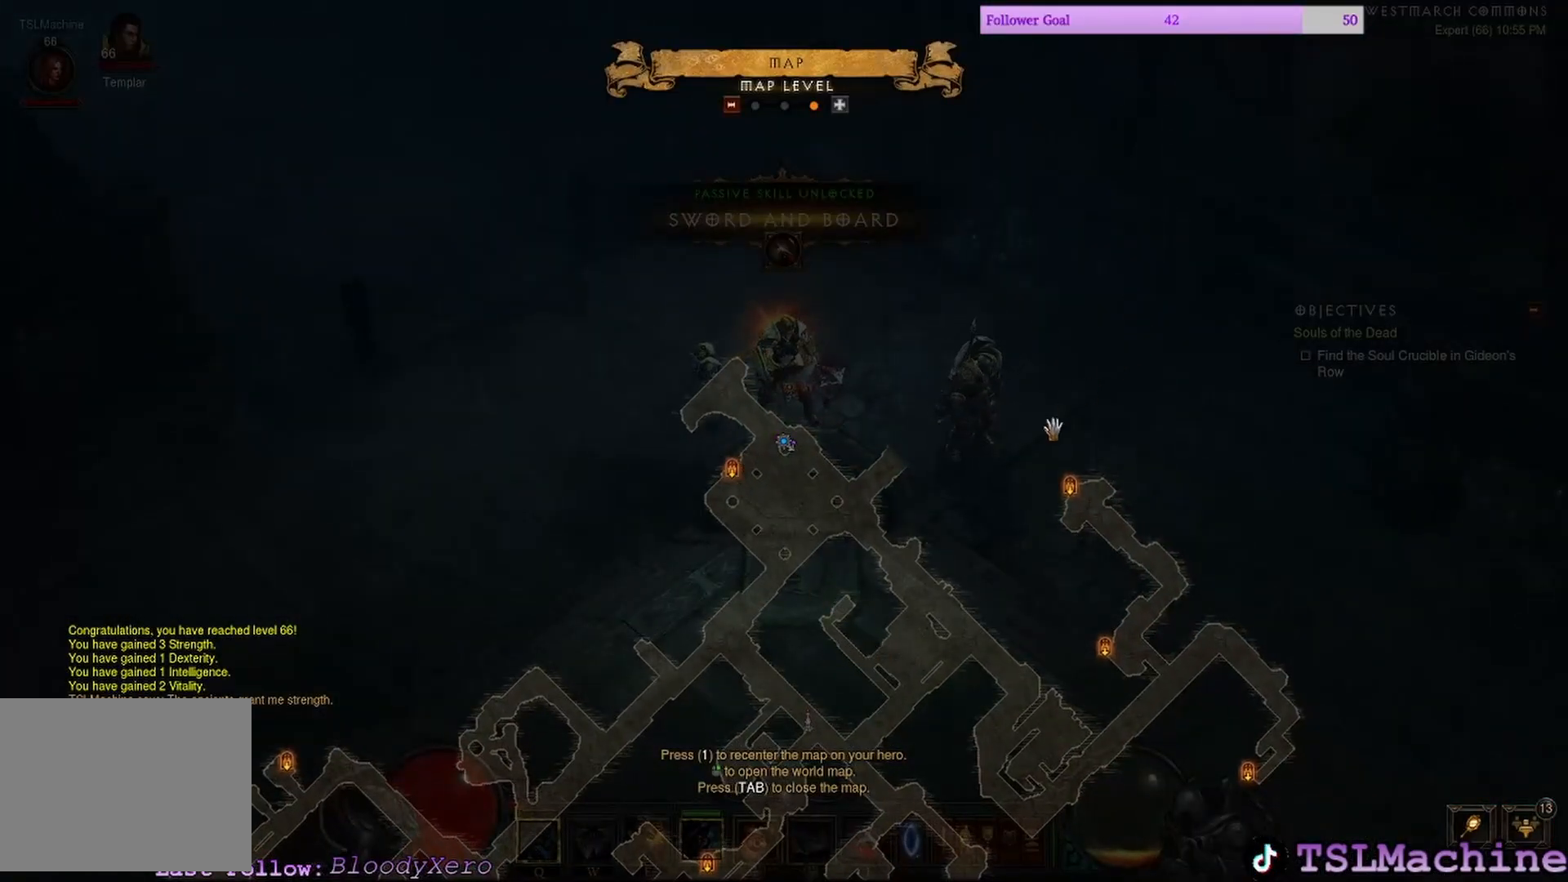
{"keys": [], "mouse": ["left"], "events": []}
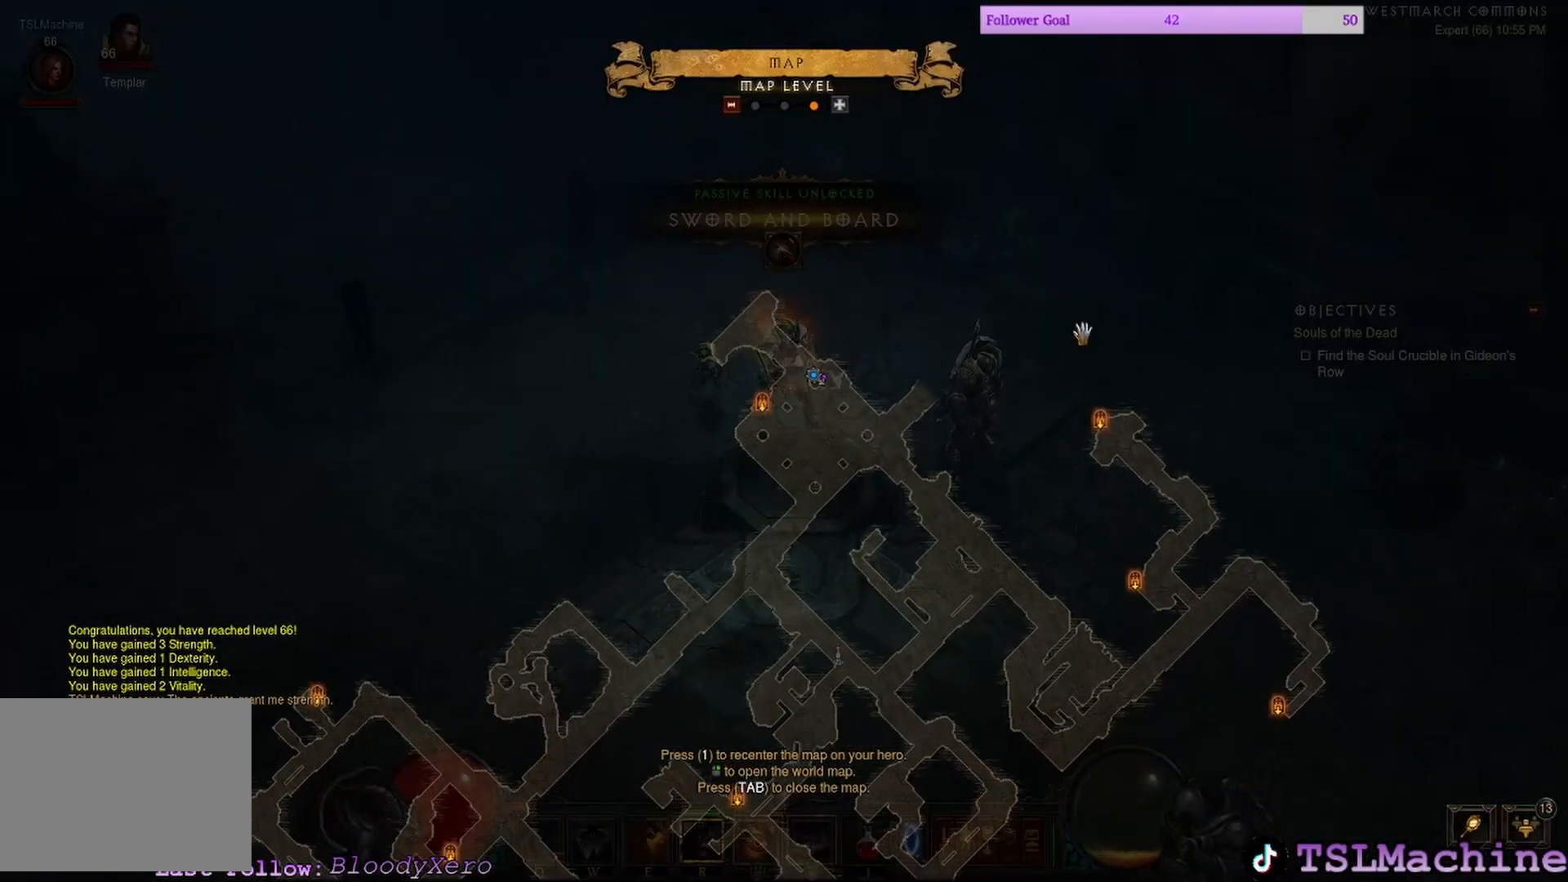
{"keys": ["tab"], "mouse": ["left"], "events": [[183, "mouse_left", "up"], [267, "tab", "down"], [483, "mouse_left", "down"]]}
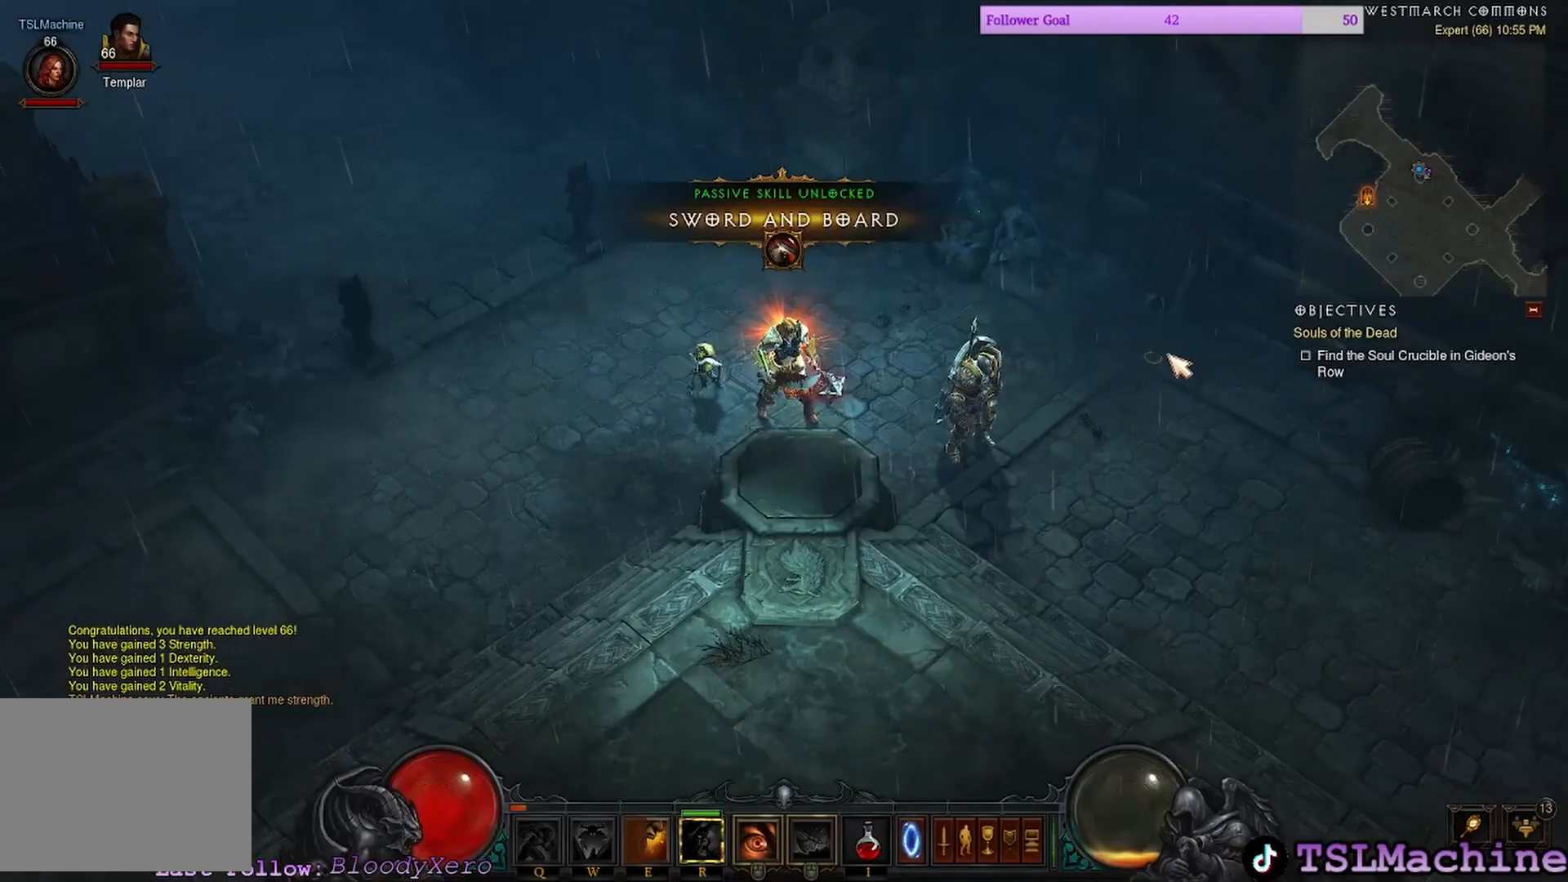
{"keys": [], "mouse": ["left"], "events": [[167, "tab", "up"]]}
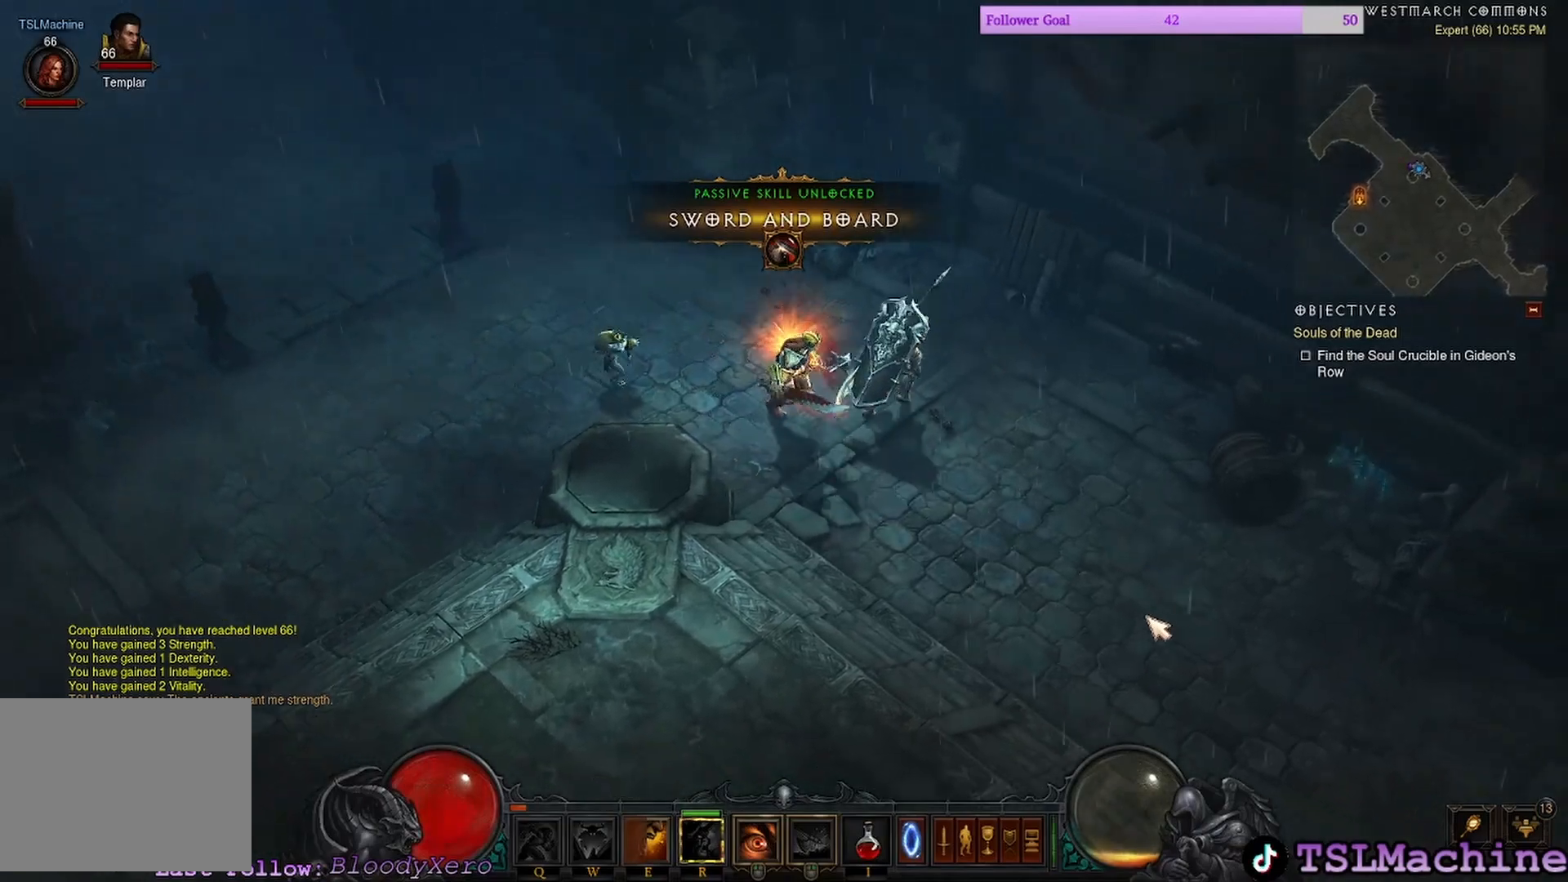
{"keys": [], "mouse": ["left"], "events": []}
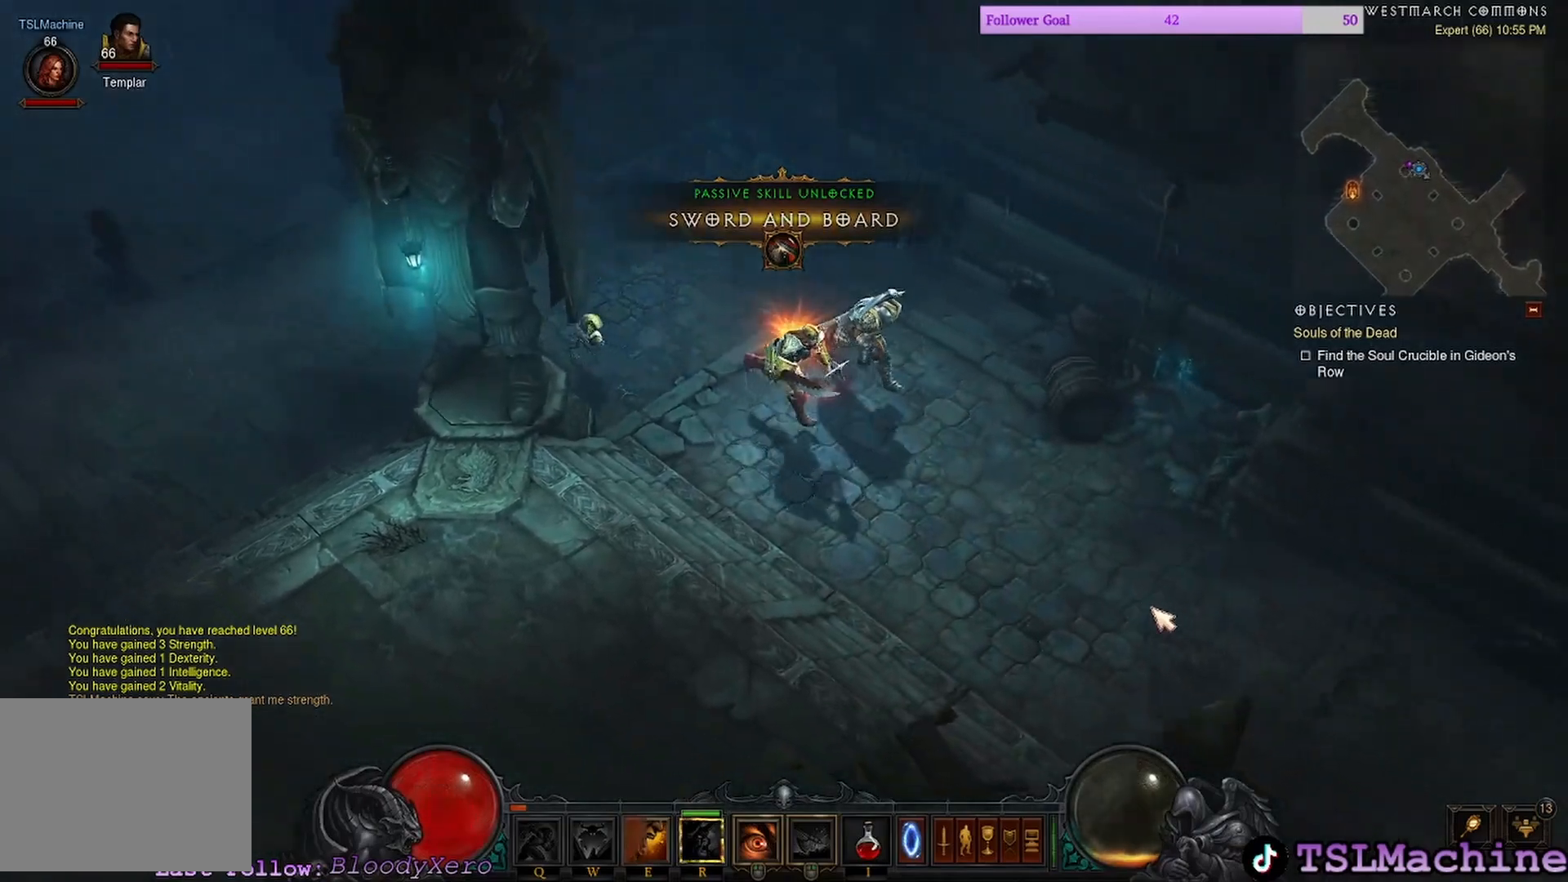
{"keys": [], "mouse": ["left"], "events": []}
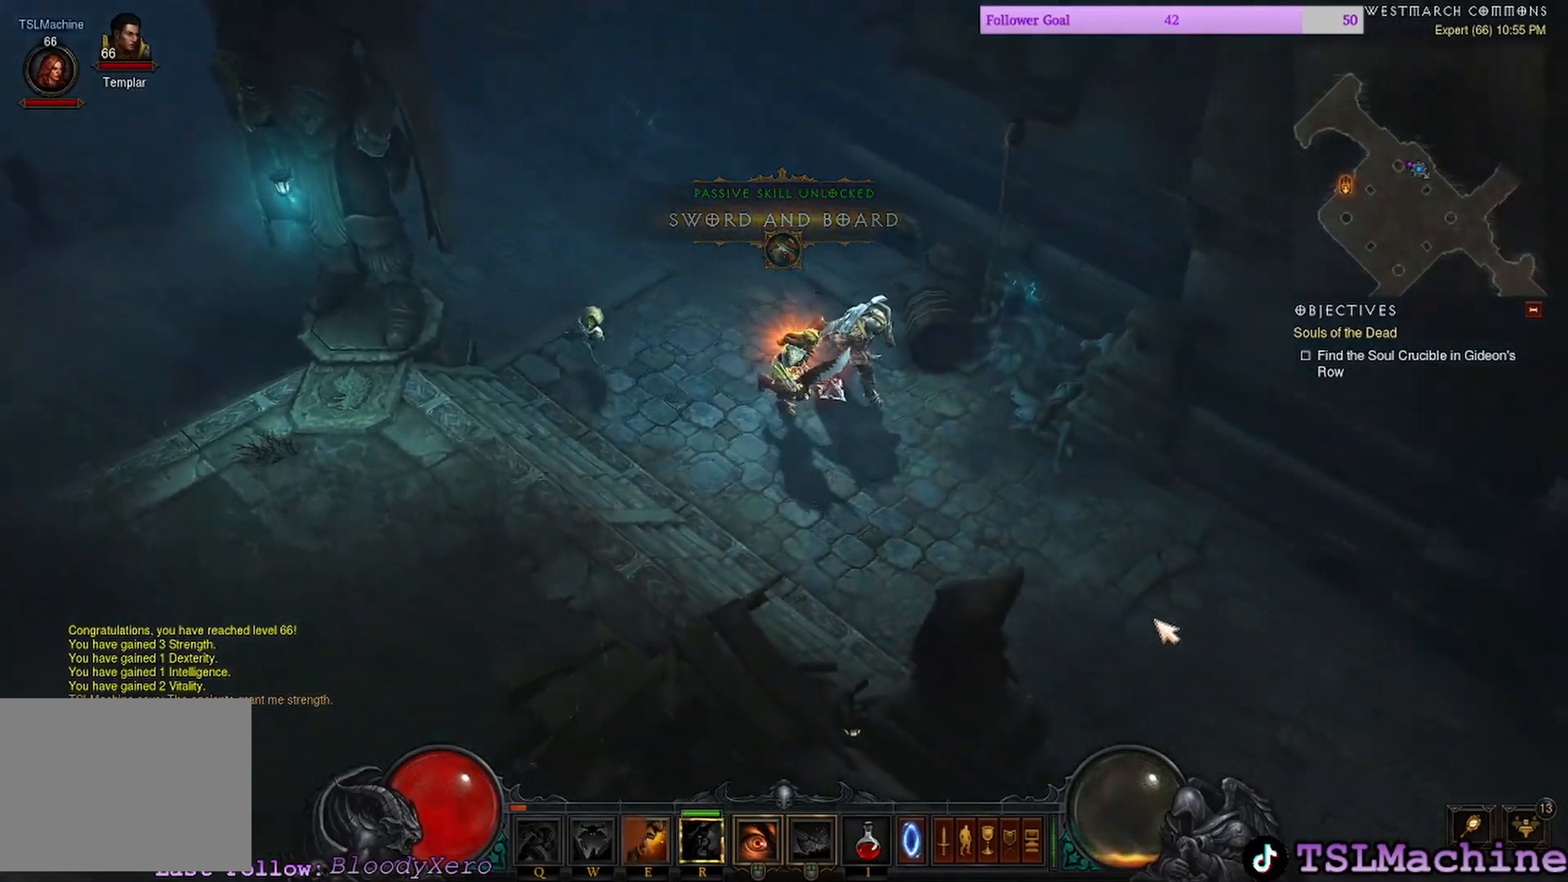
{"keys": [], "mouse": ["left"], "events": []}
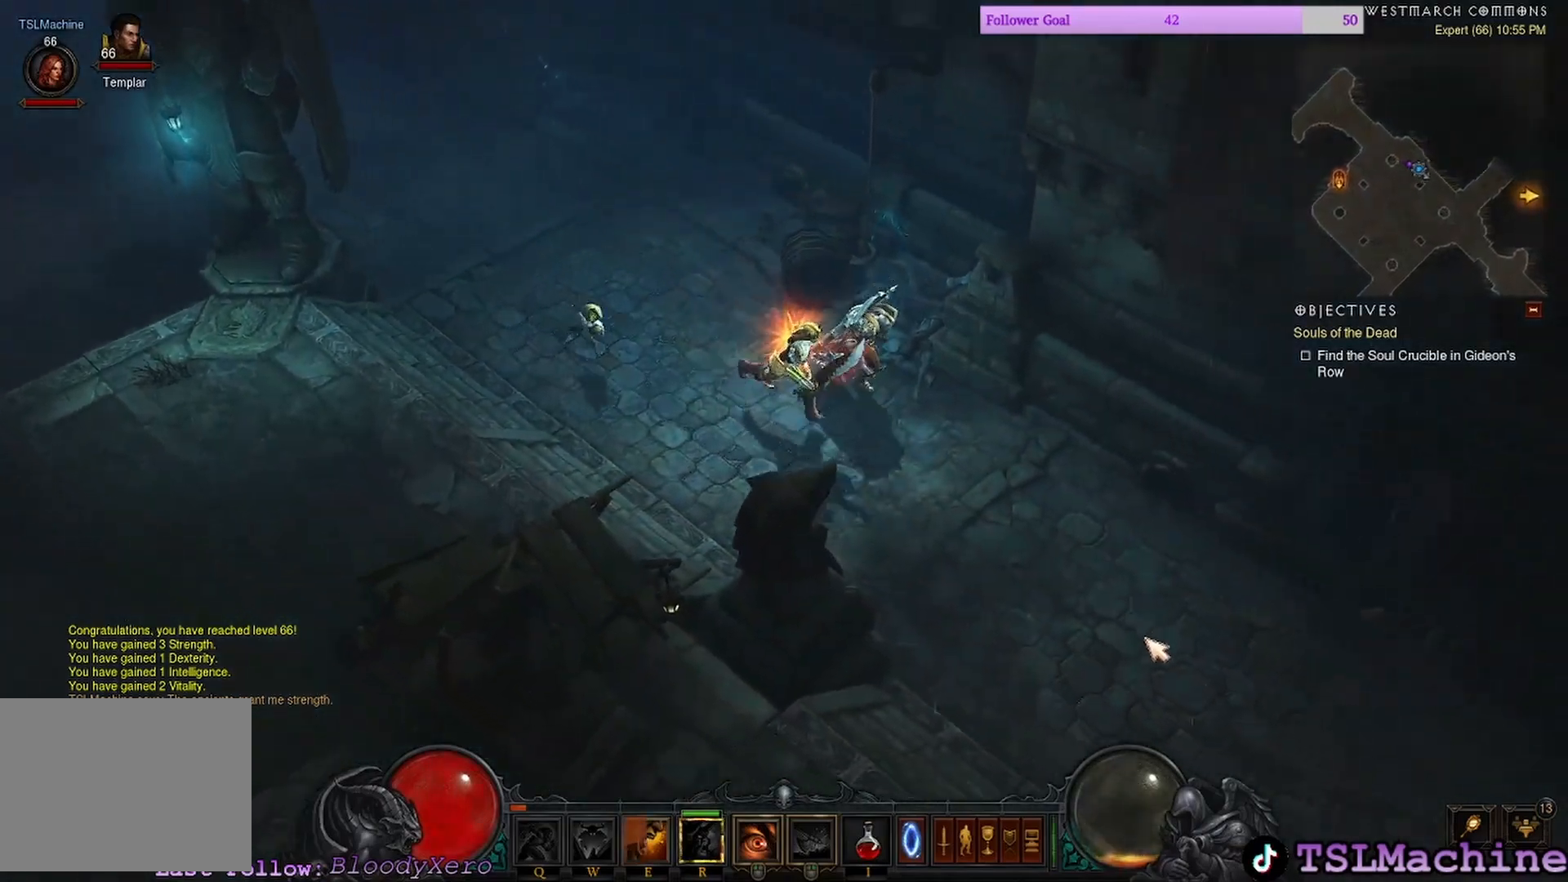
{"keys": [], "mouse": ["left"], "events": []}
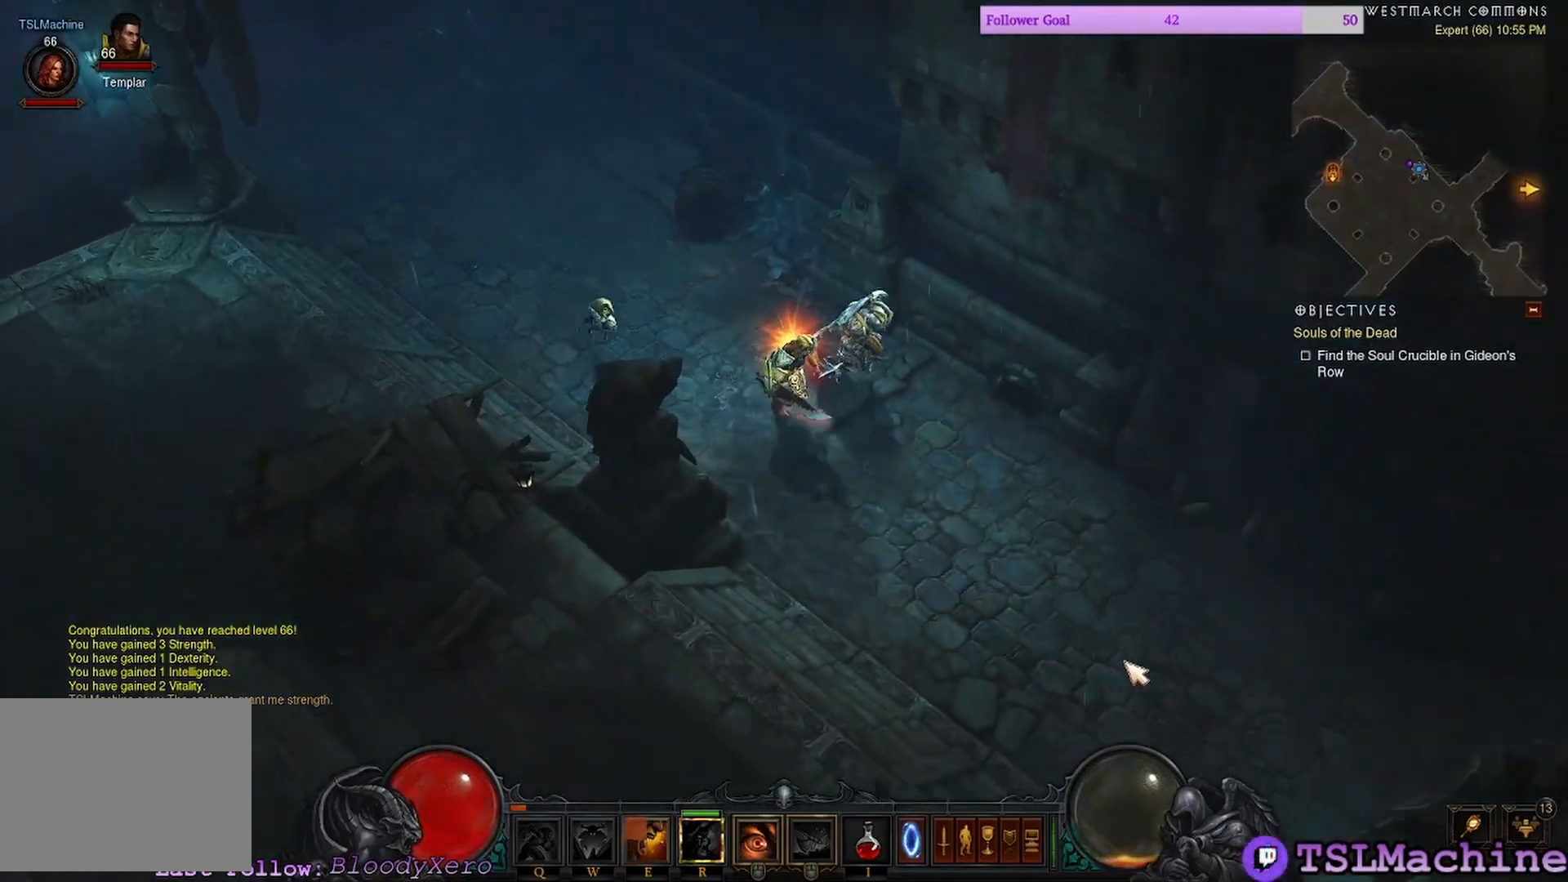
{"keys": [], "mouse": ["left"], "events": []}
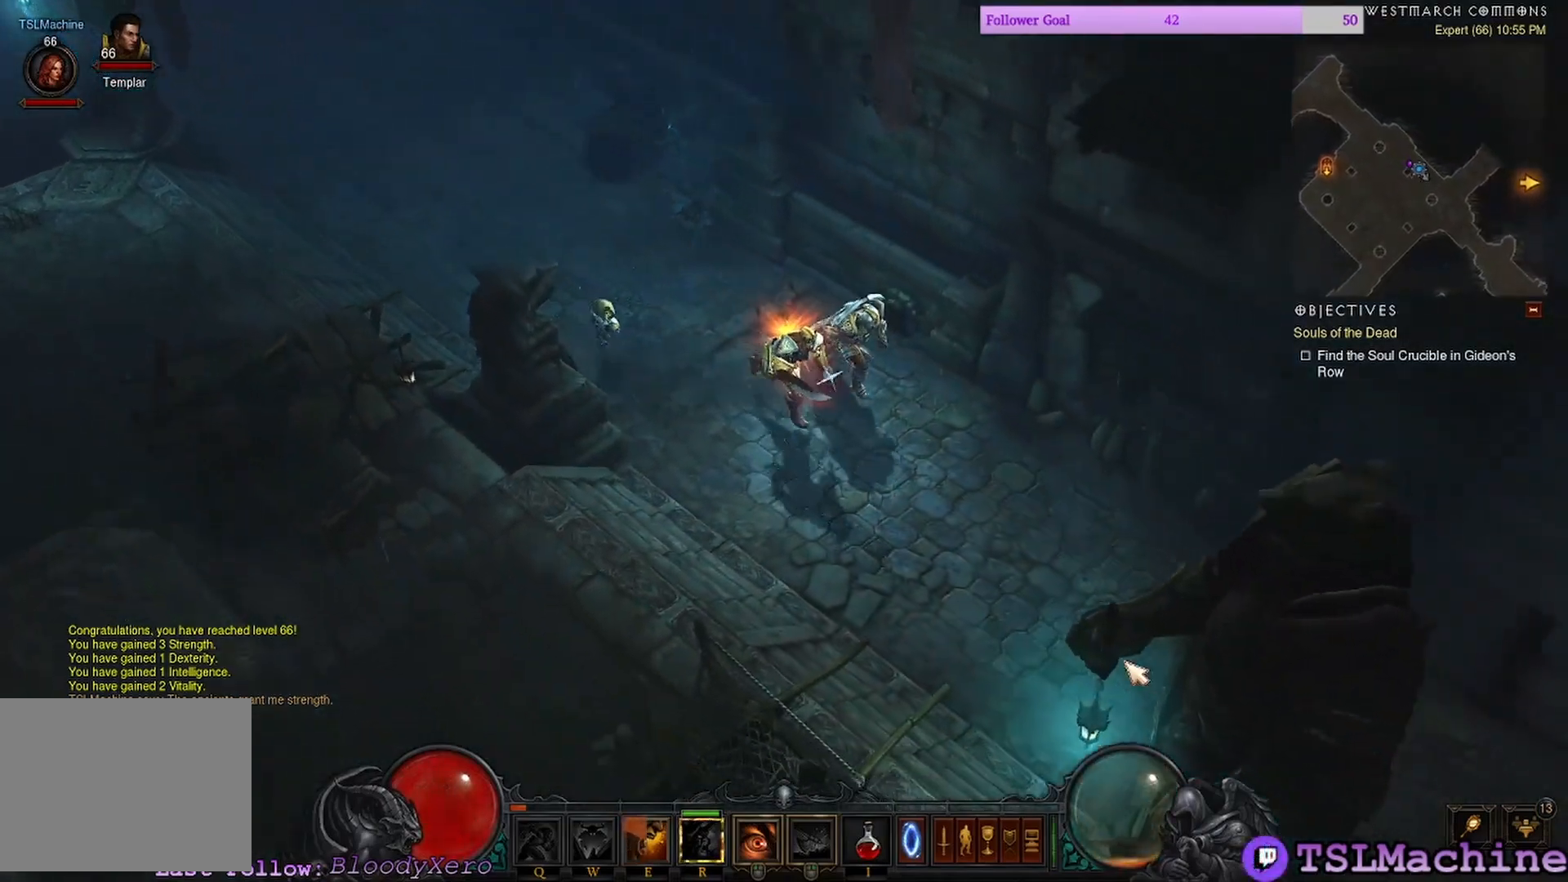
{"keys": [], "mouse": ["left"], "events": []}
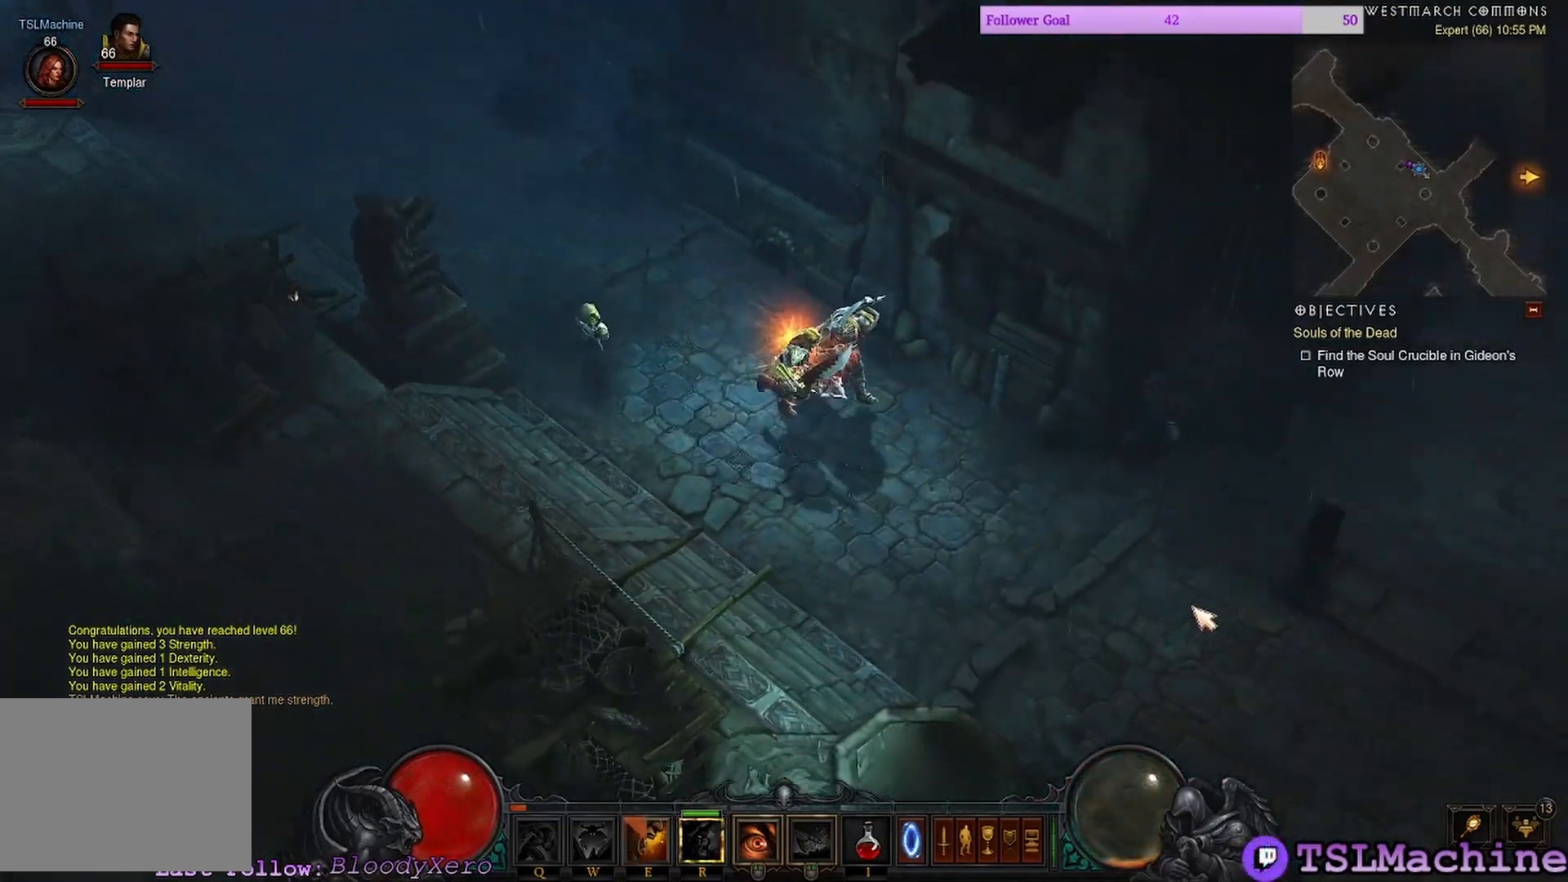
{"keys": [], "mouse": ["left"], "events": []}
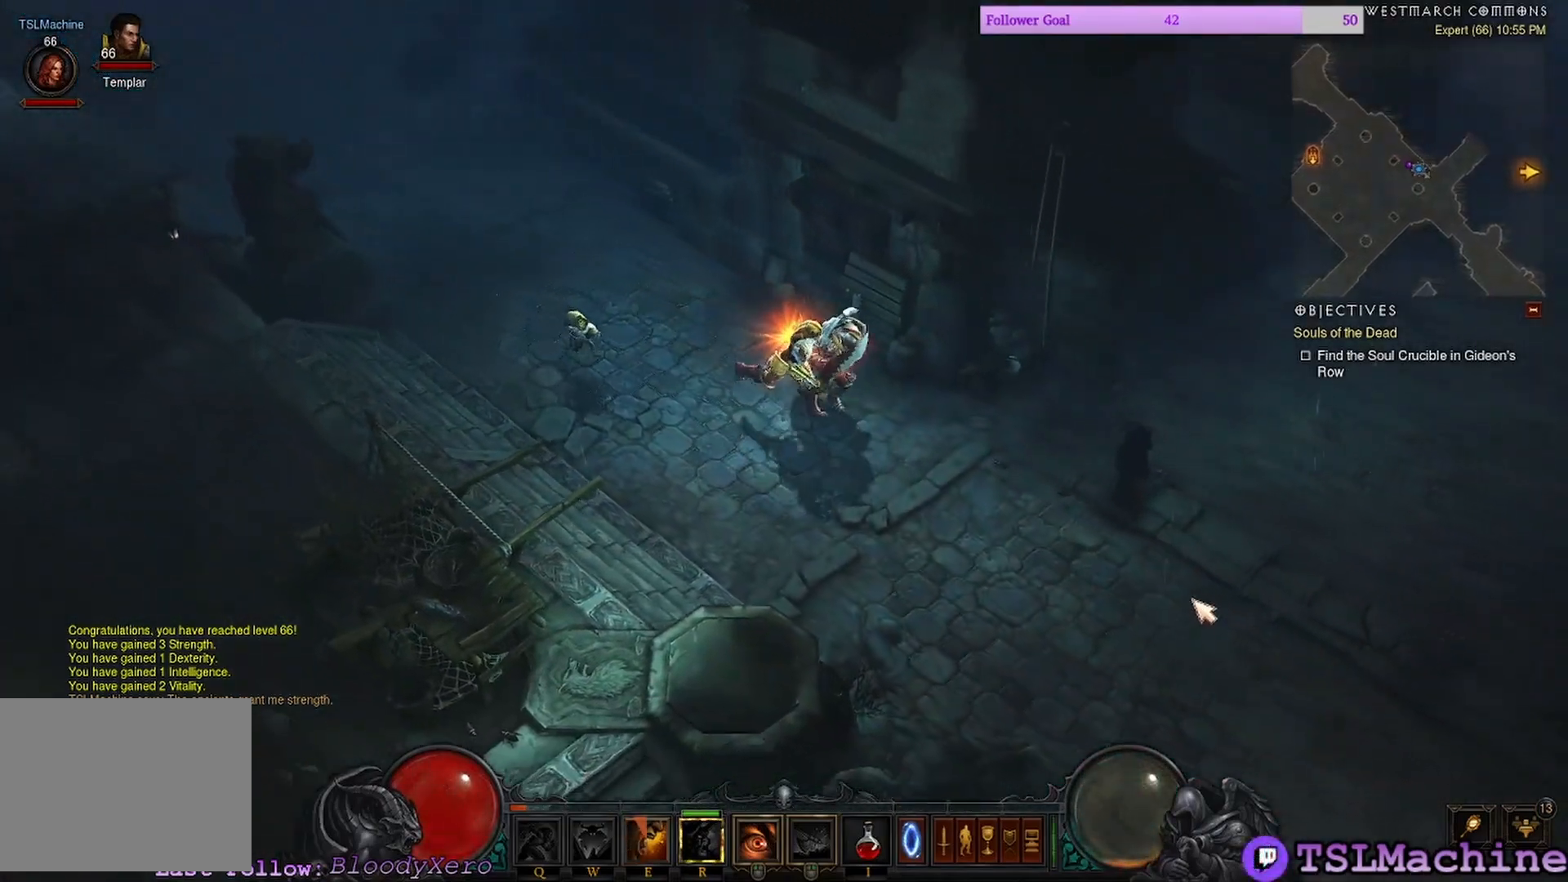
{"keys": [], "mouse": ["left"], "events": []}
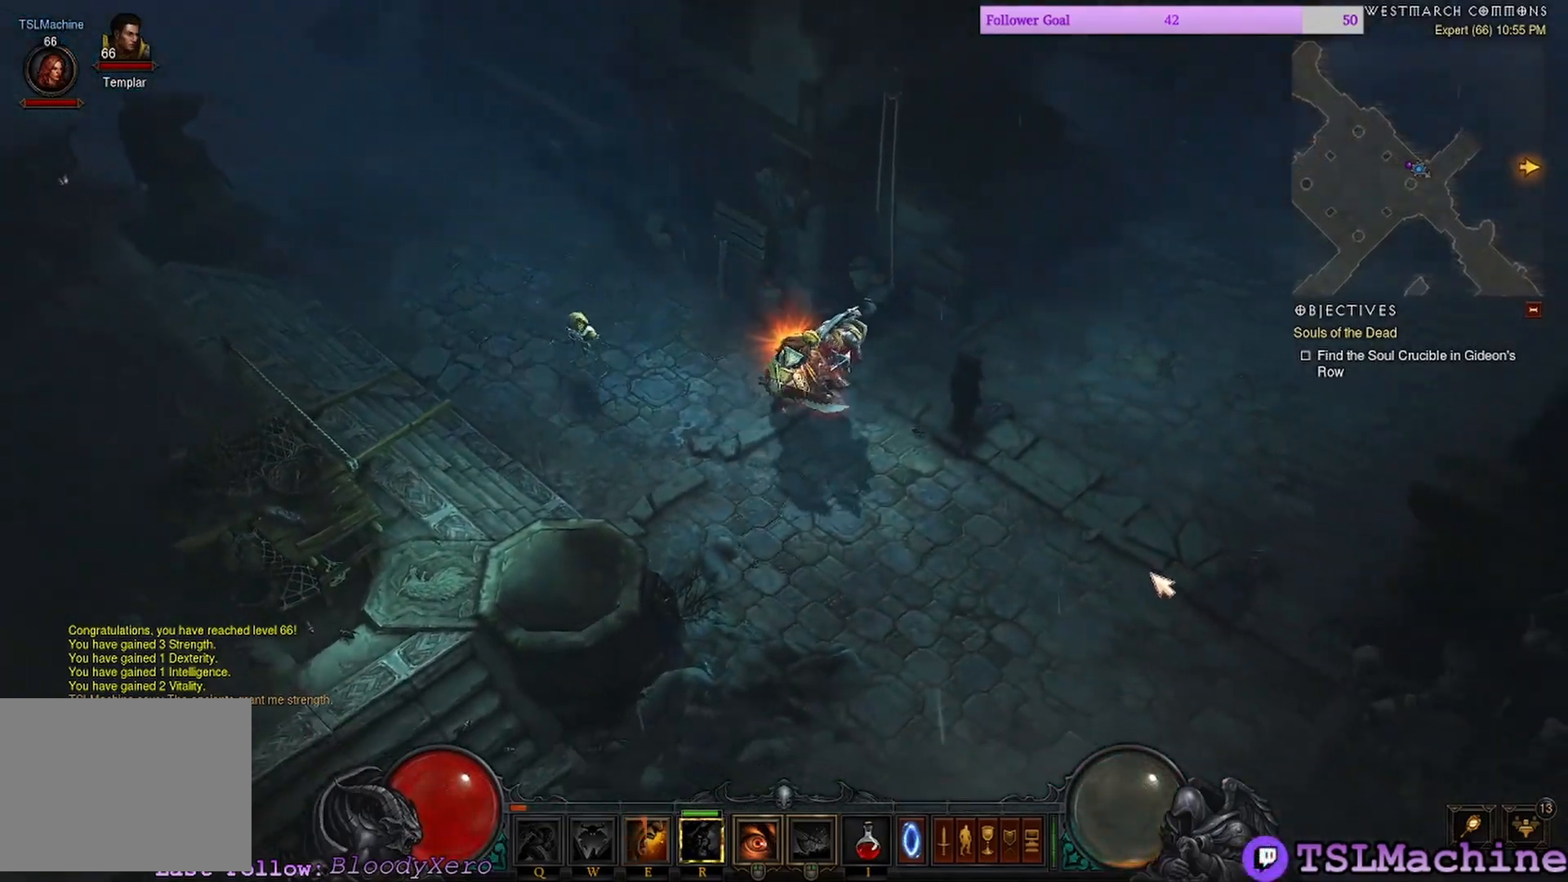
{"keys": ["e"], "mouse": ["left"], "events": [[467, "e", "down"]]}
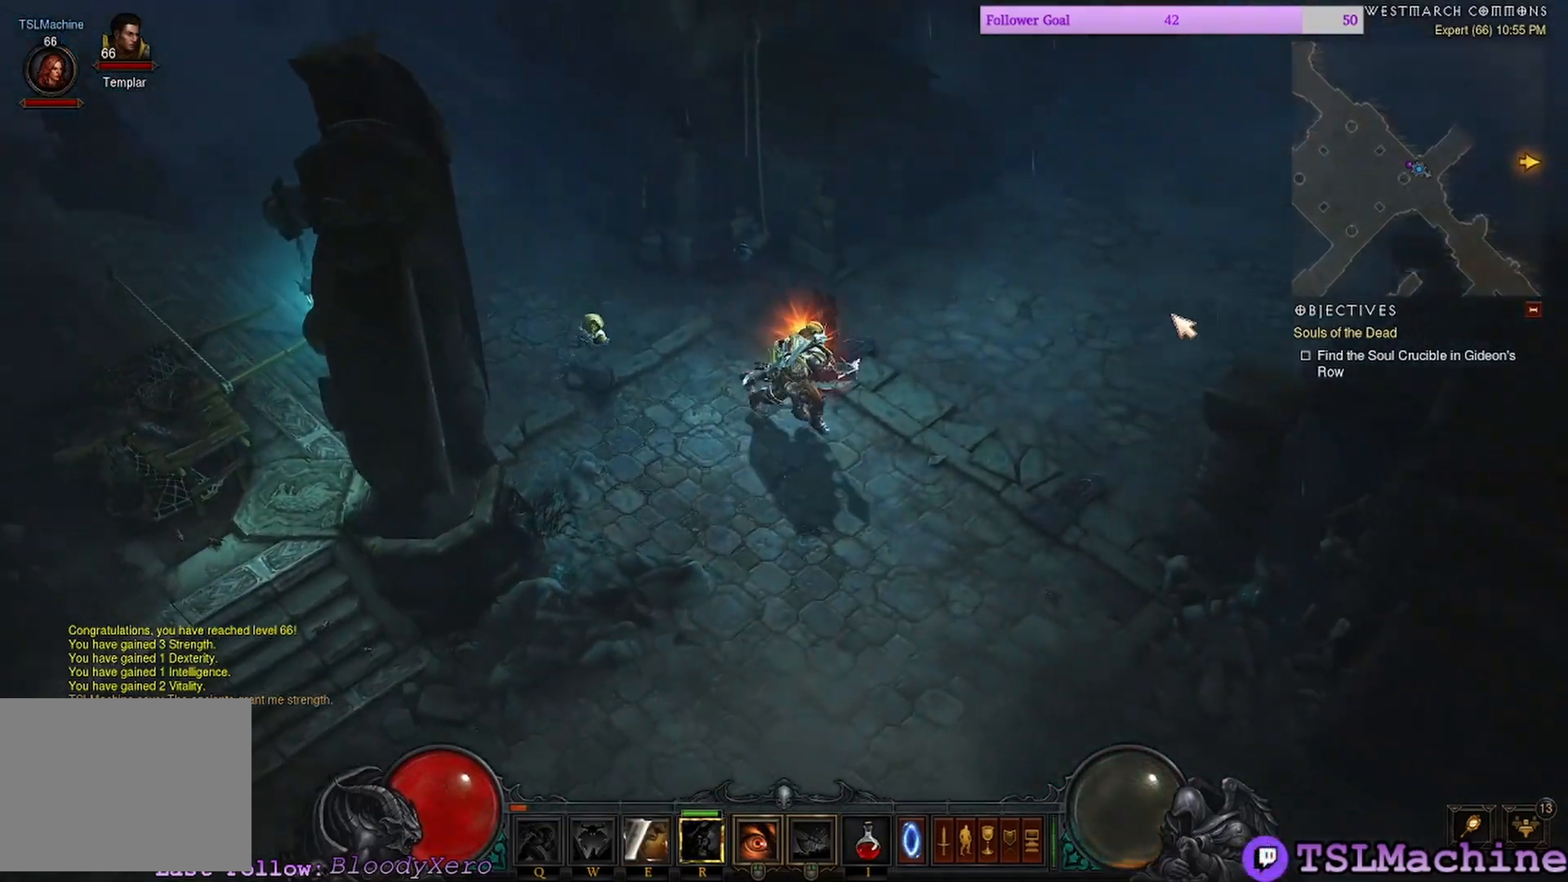
{"keys": ["e", "q"], "mouse": ["left"], "events": [[450, "q", "down"]]}
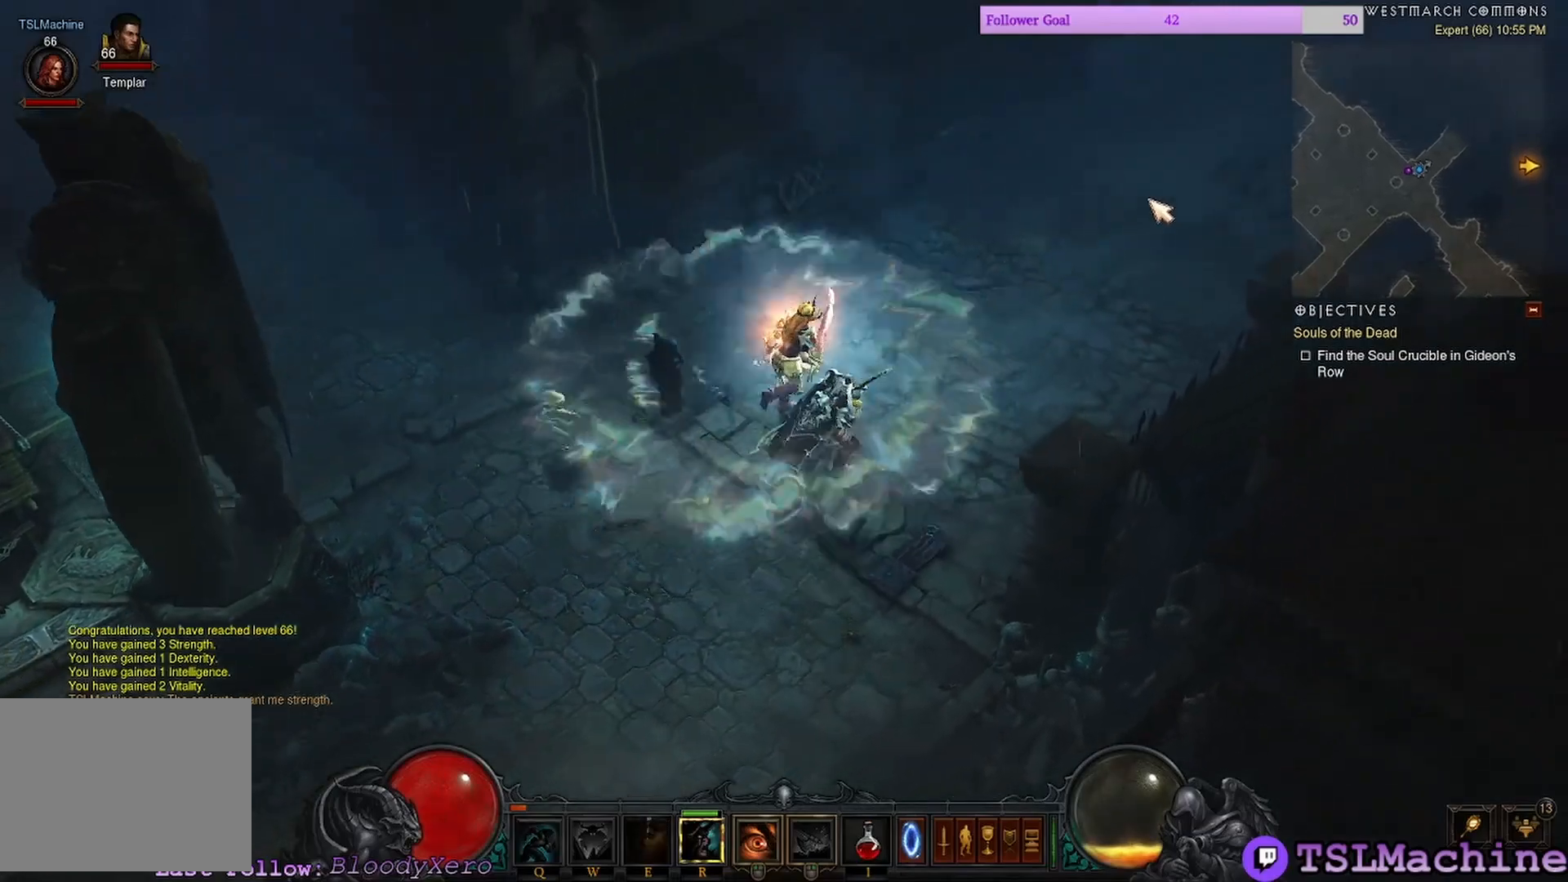
{"keys": [], "mouse": ["left"], "events": [[50, "e", "up"], [367, "q", "up"]]}
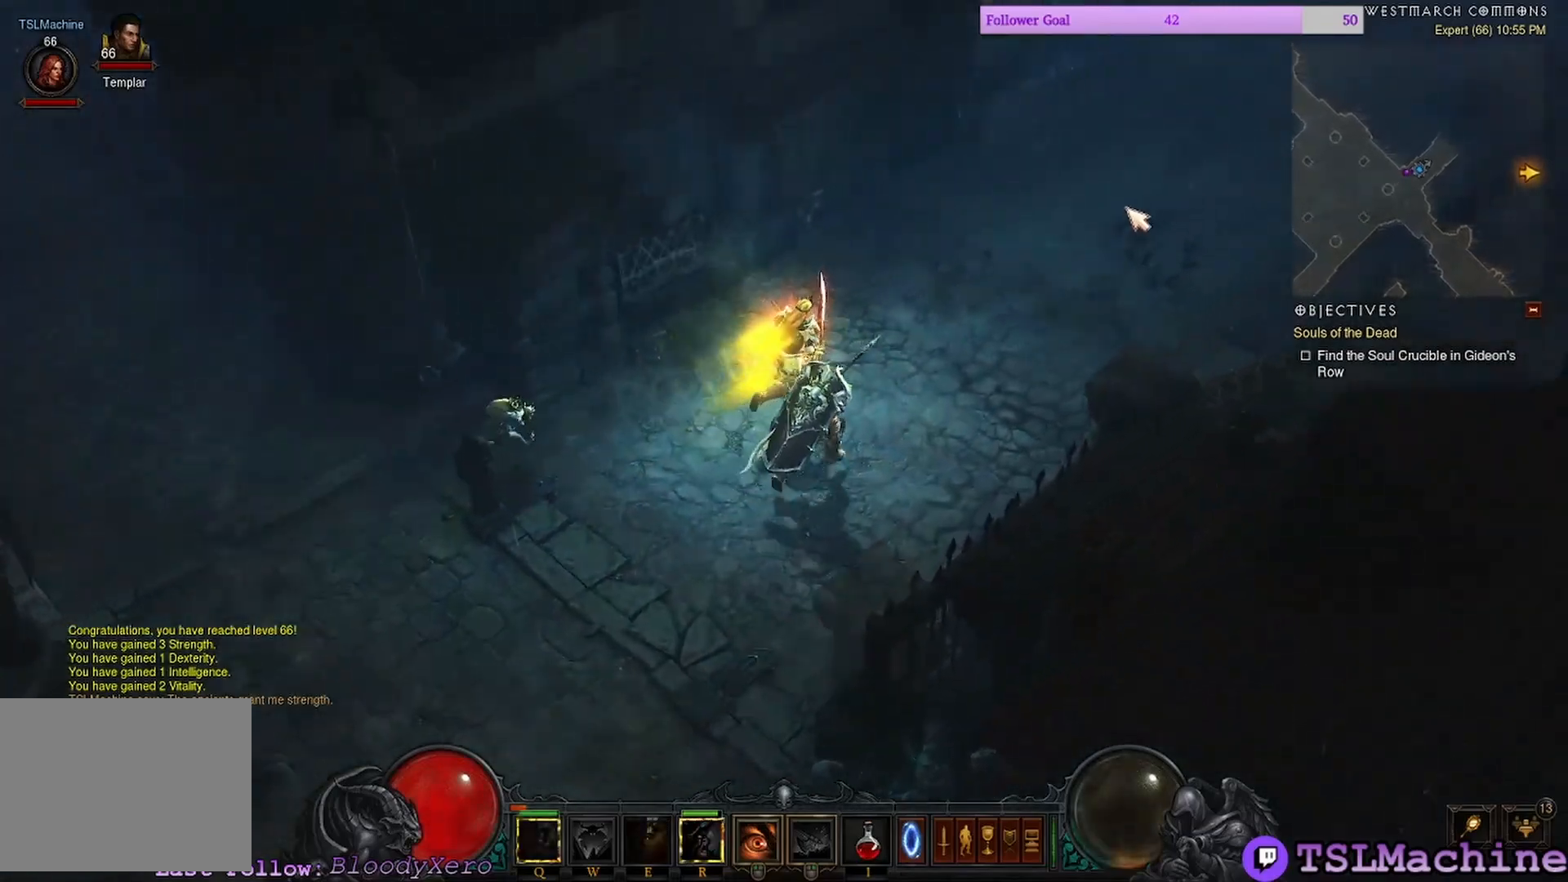
{"keys": [], "mouse": ["left"], "events": []}
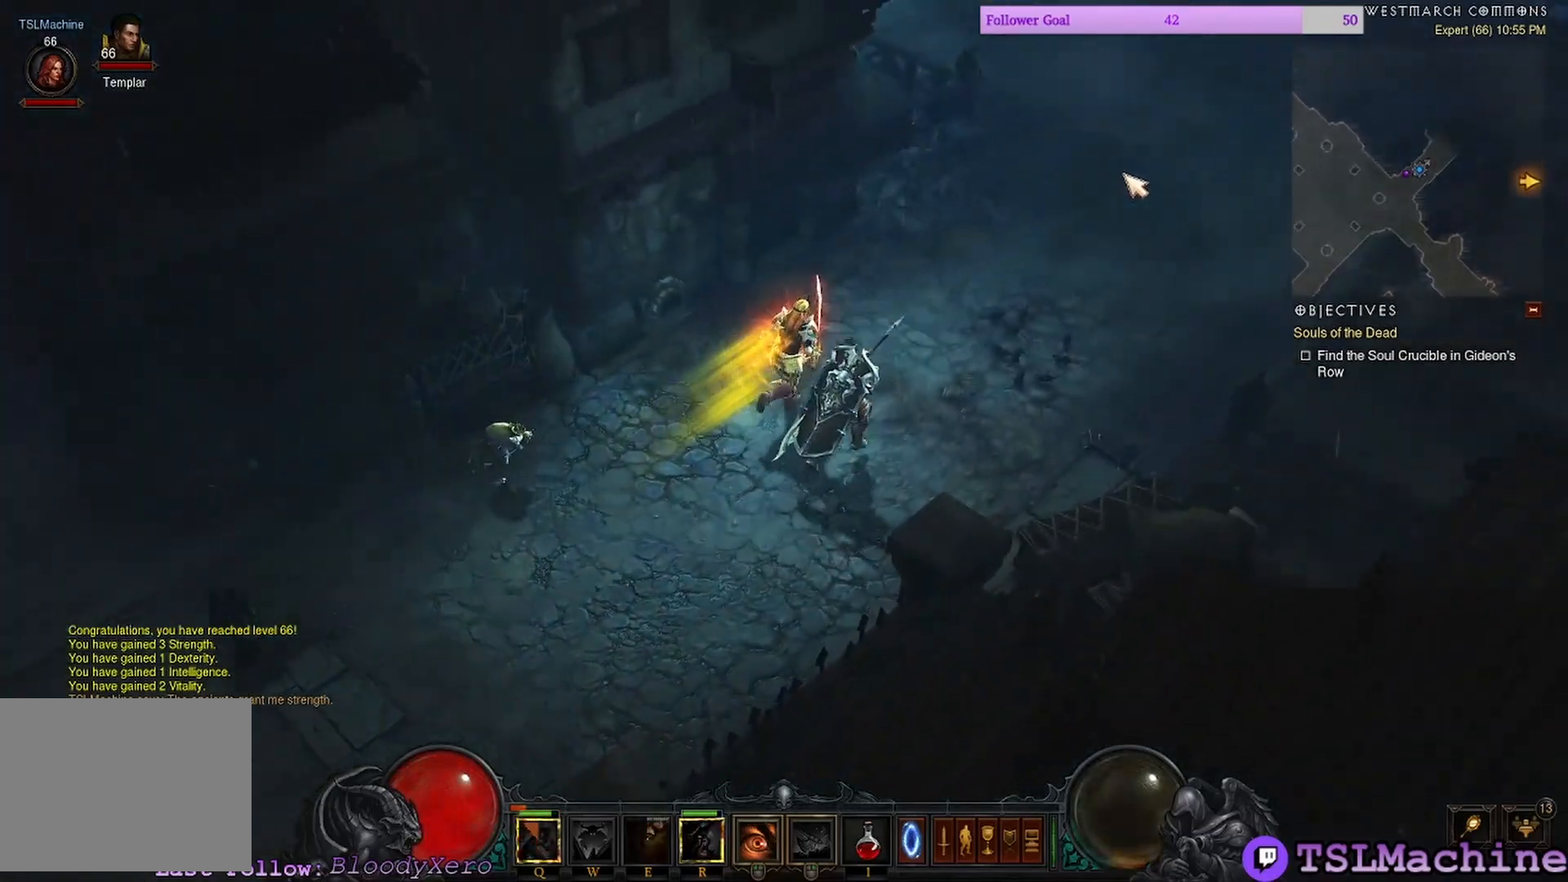
{"keys": ["tab"], "mouse": ["left"], "events": [[267, "tab", "down"]]}
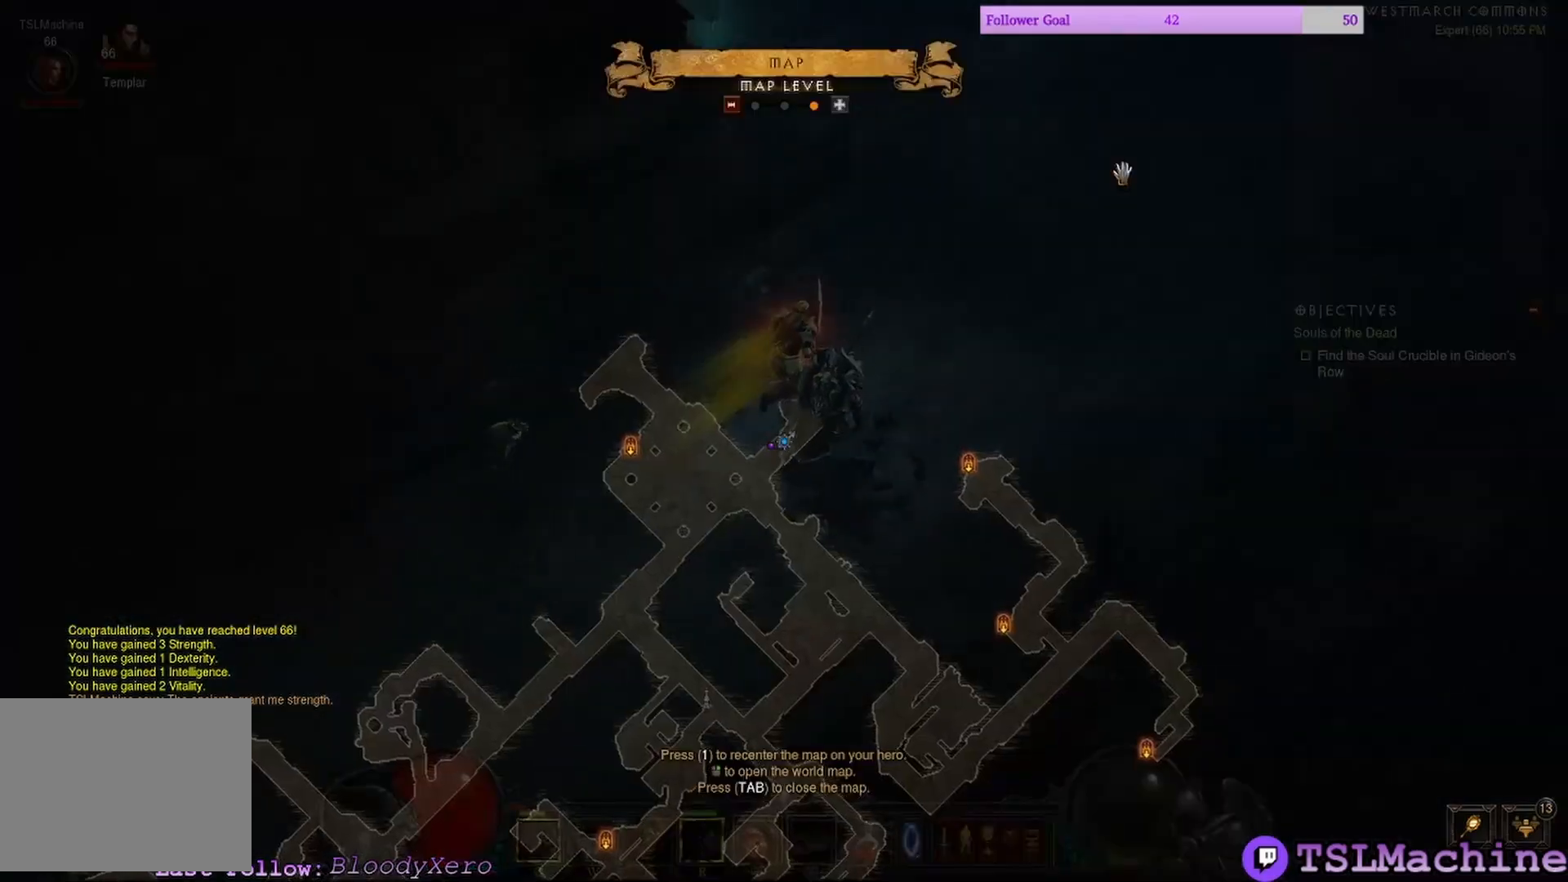
{"keys": [], "mouse": ["left"], "events": [[167, "tab", "up"]]}
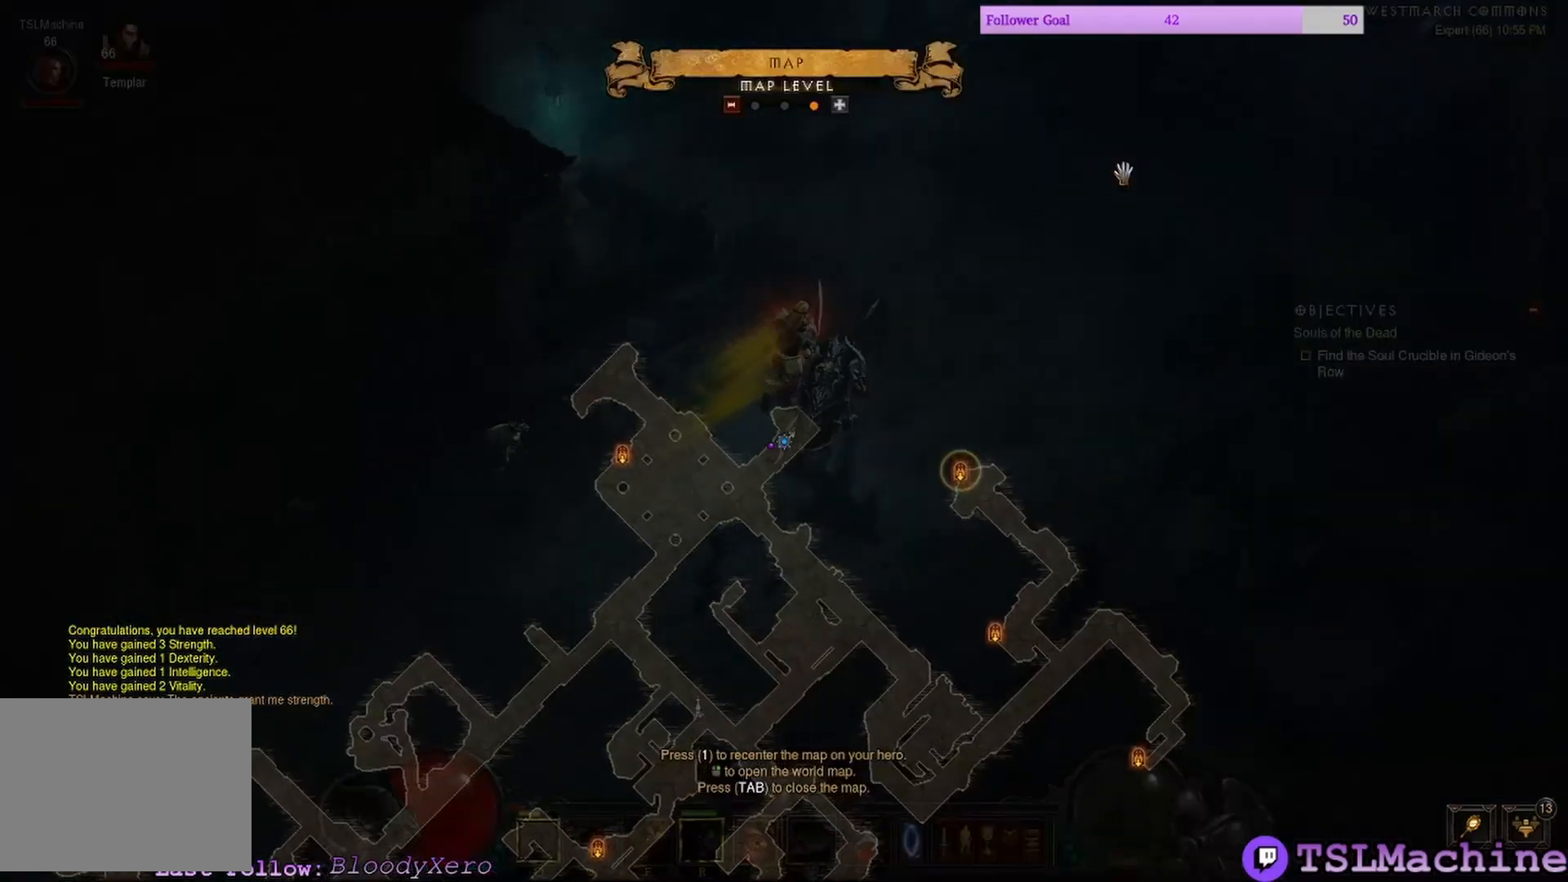
{"keys": [], "mouse": ["left"], "events": [[17, "tab", "down"], [433, "tab", "up"]]}
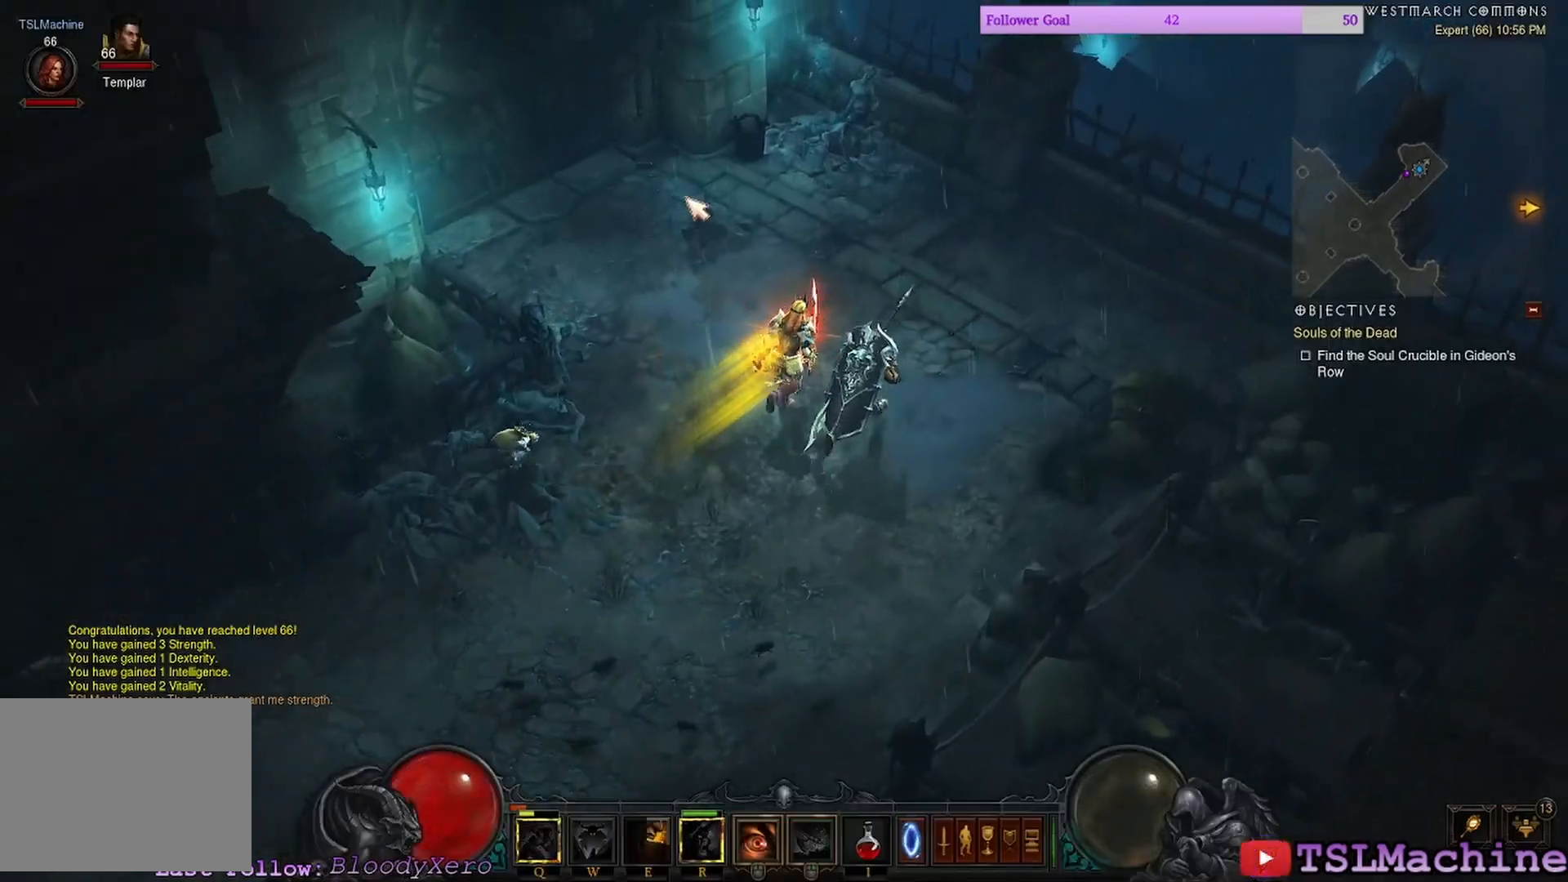
{"keys": [], "mouse": [], "events": [[417, "mouse_left", "up"]]}
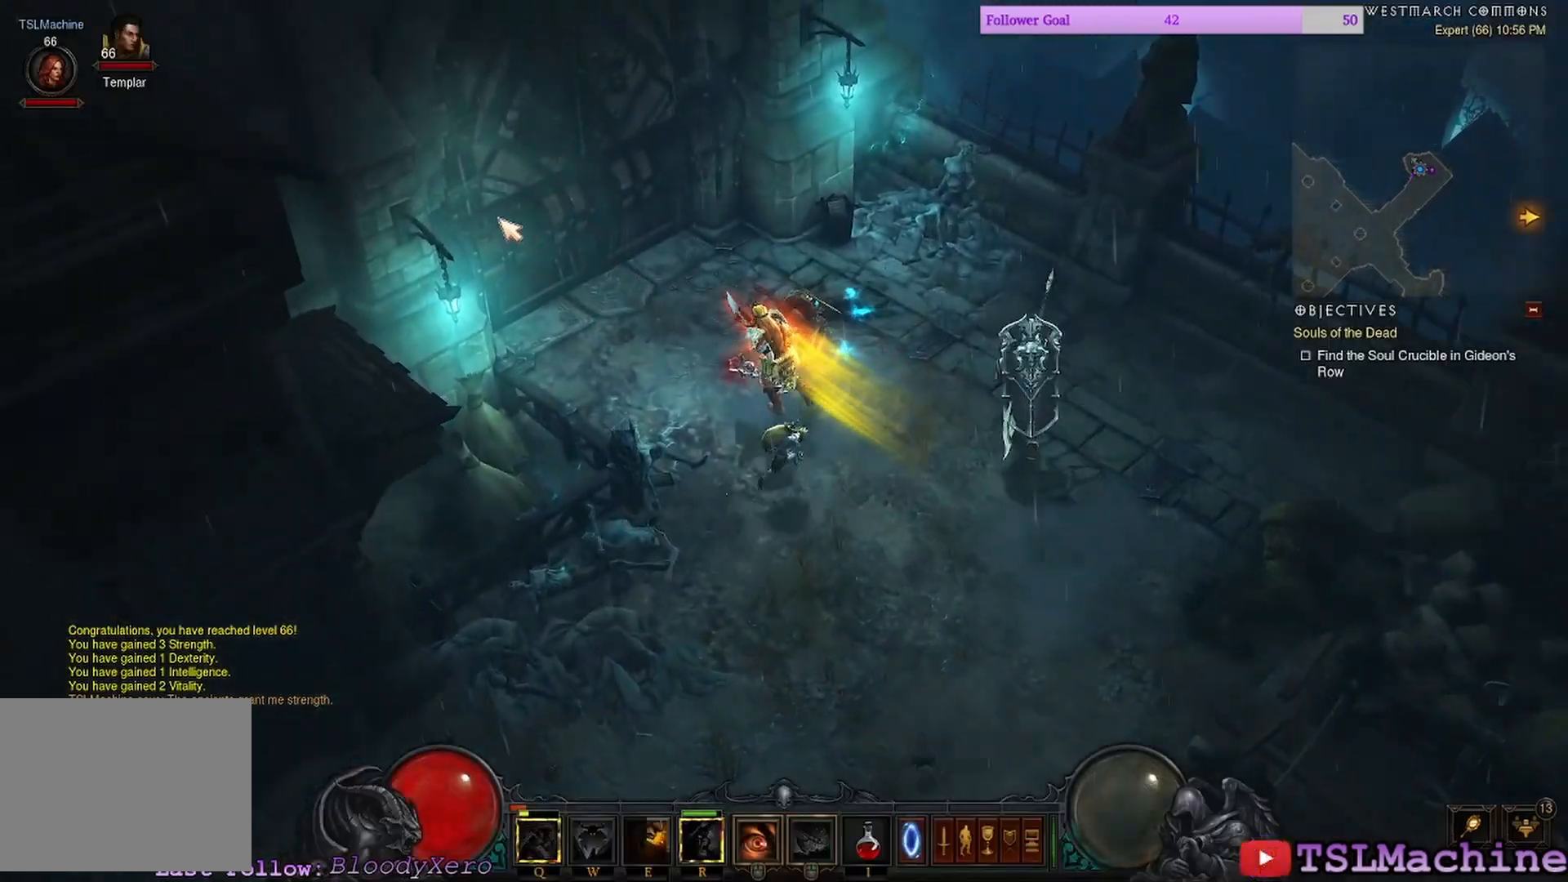
{"keys": [], "mouse": ["left"], "events": [[217, "mouse_left", "down"]]}
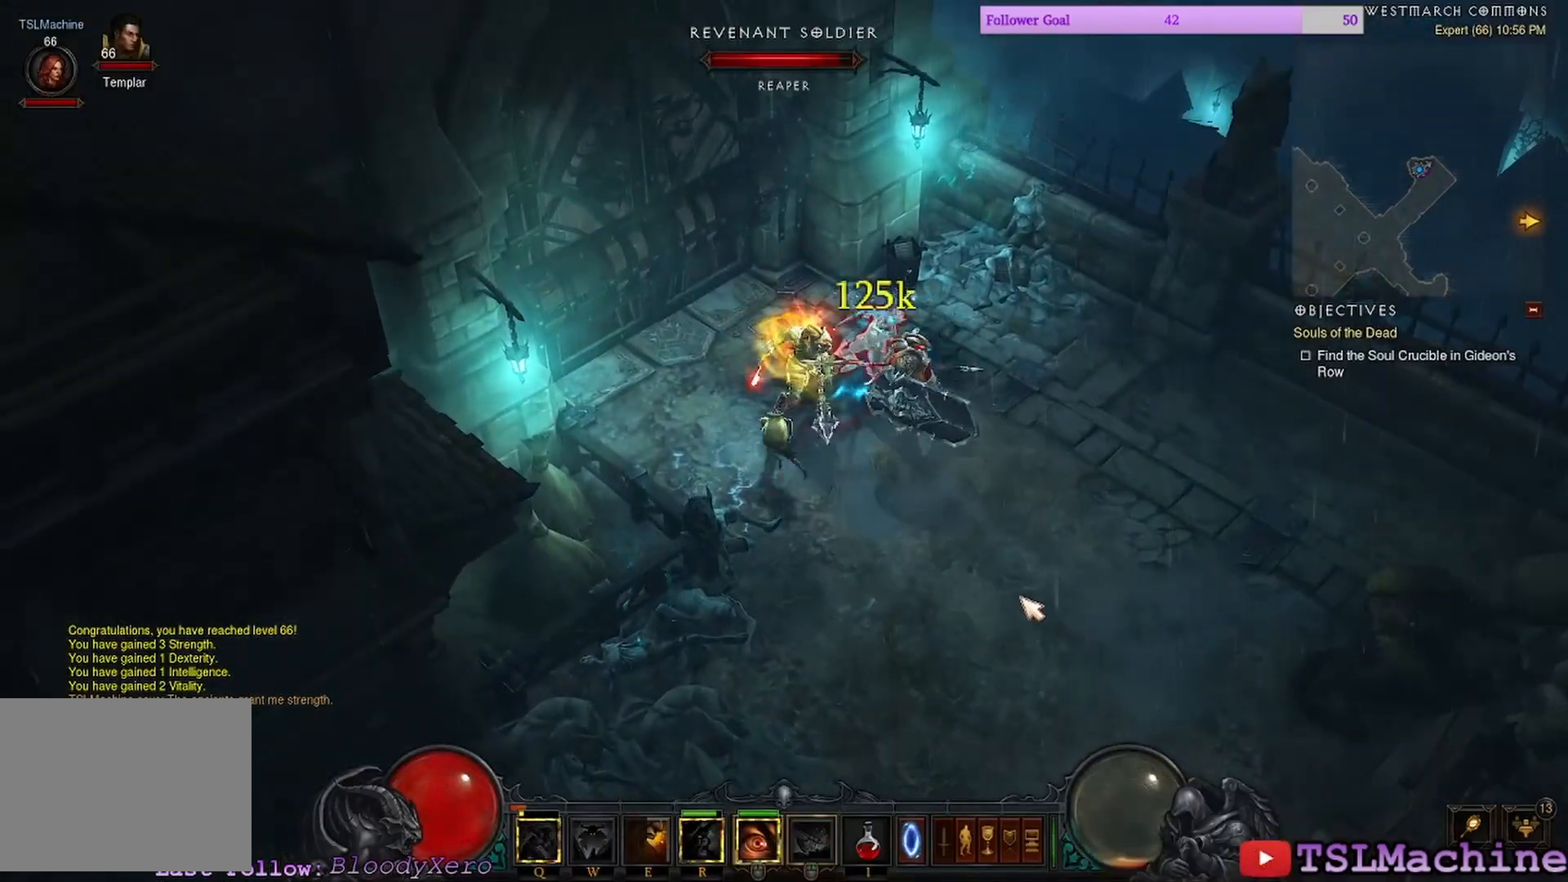
{"keys": [], "mouse": ["left"], "events": []}
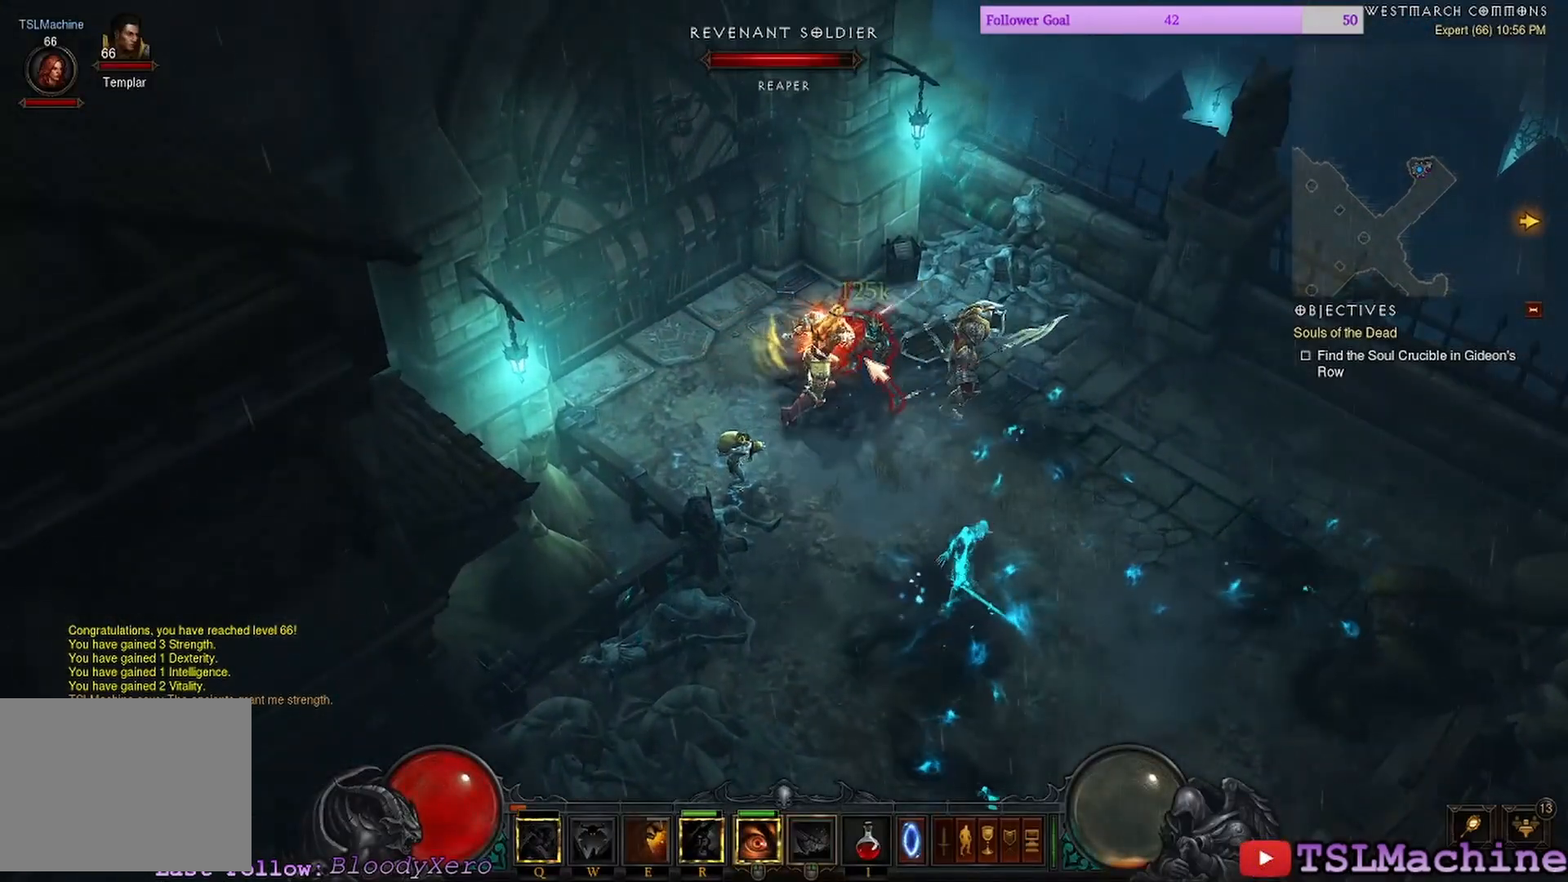
{"keys": [], "mouse": ["left"], "events": []}
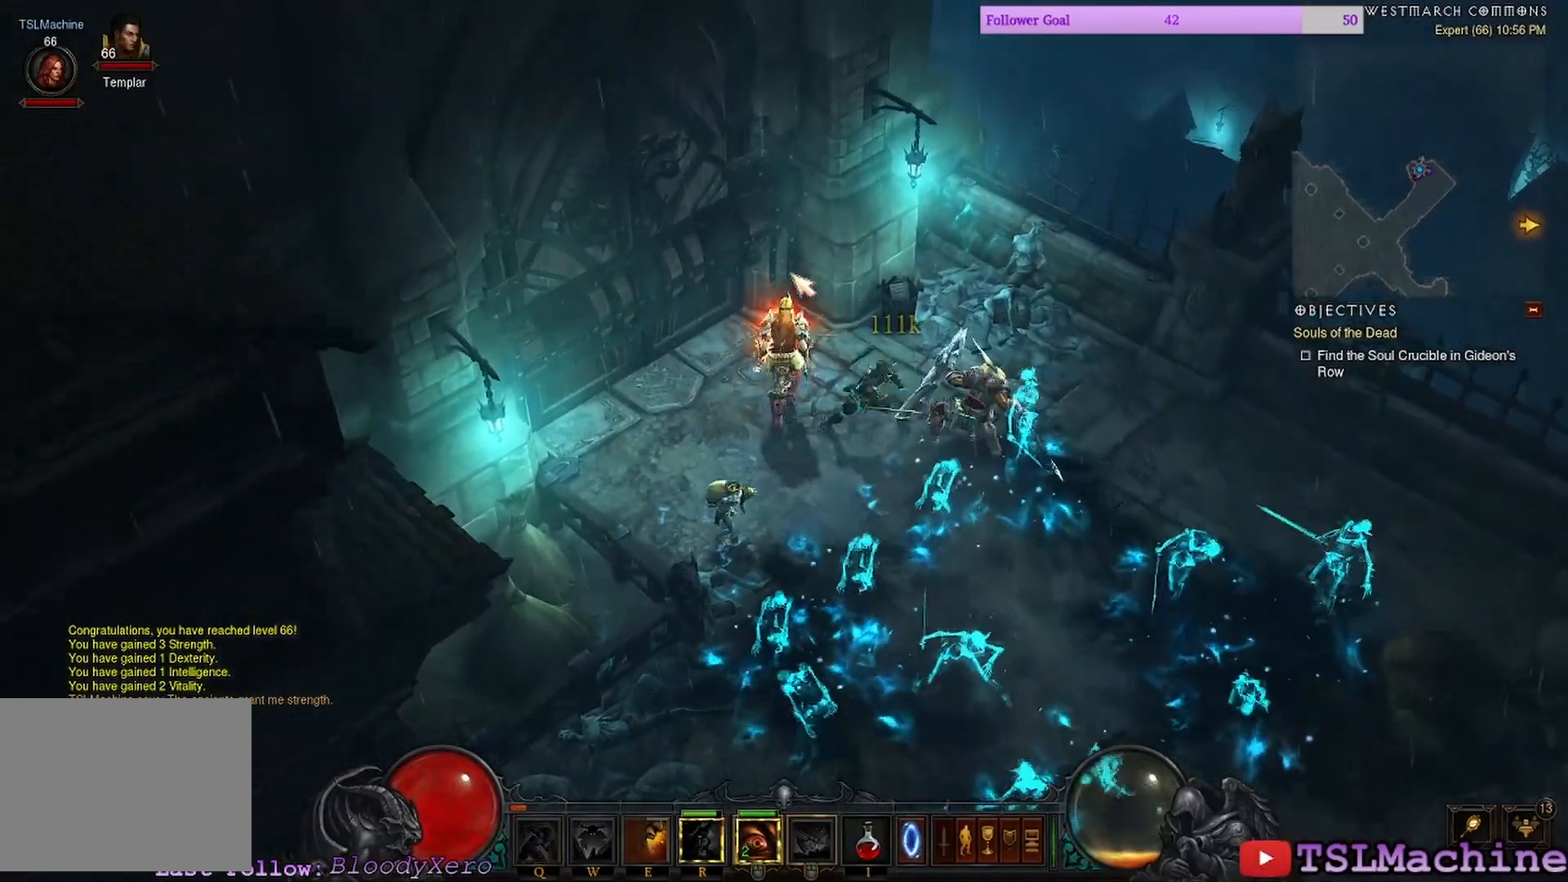
{"keys": [], "mouse": [], "events": [[117, "mouse_left", "up"], [117, "mouse_right", "down"], [483, "mouse_right", "up"]]}
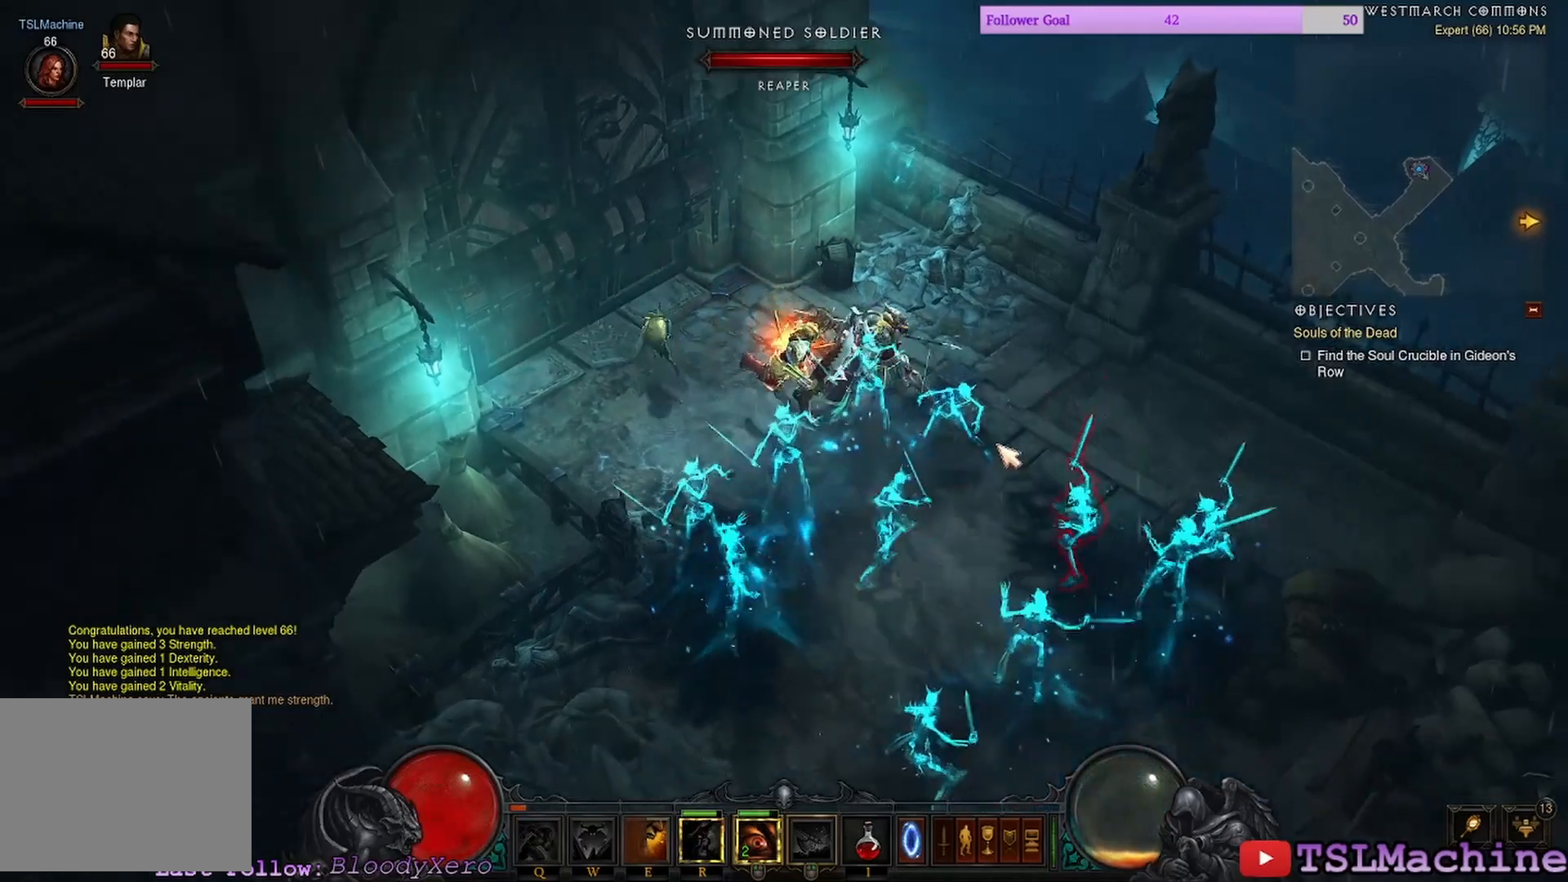
{"keys": ["shift"], "mouse": ["left"], "events": [[50, "mouse_left", "down"], [300, "shift", "down"]]}